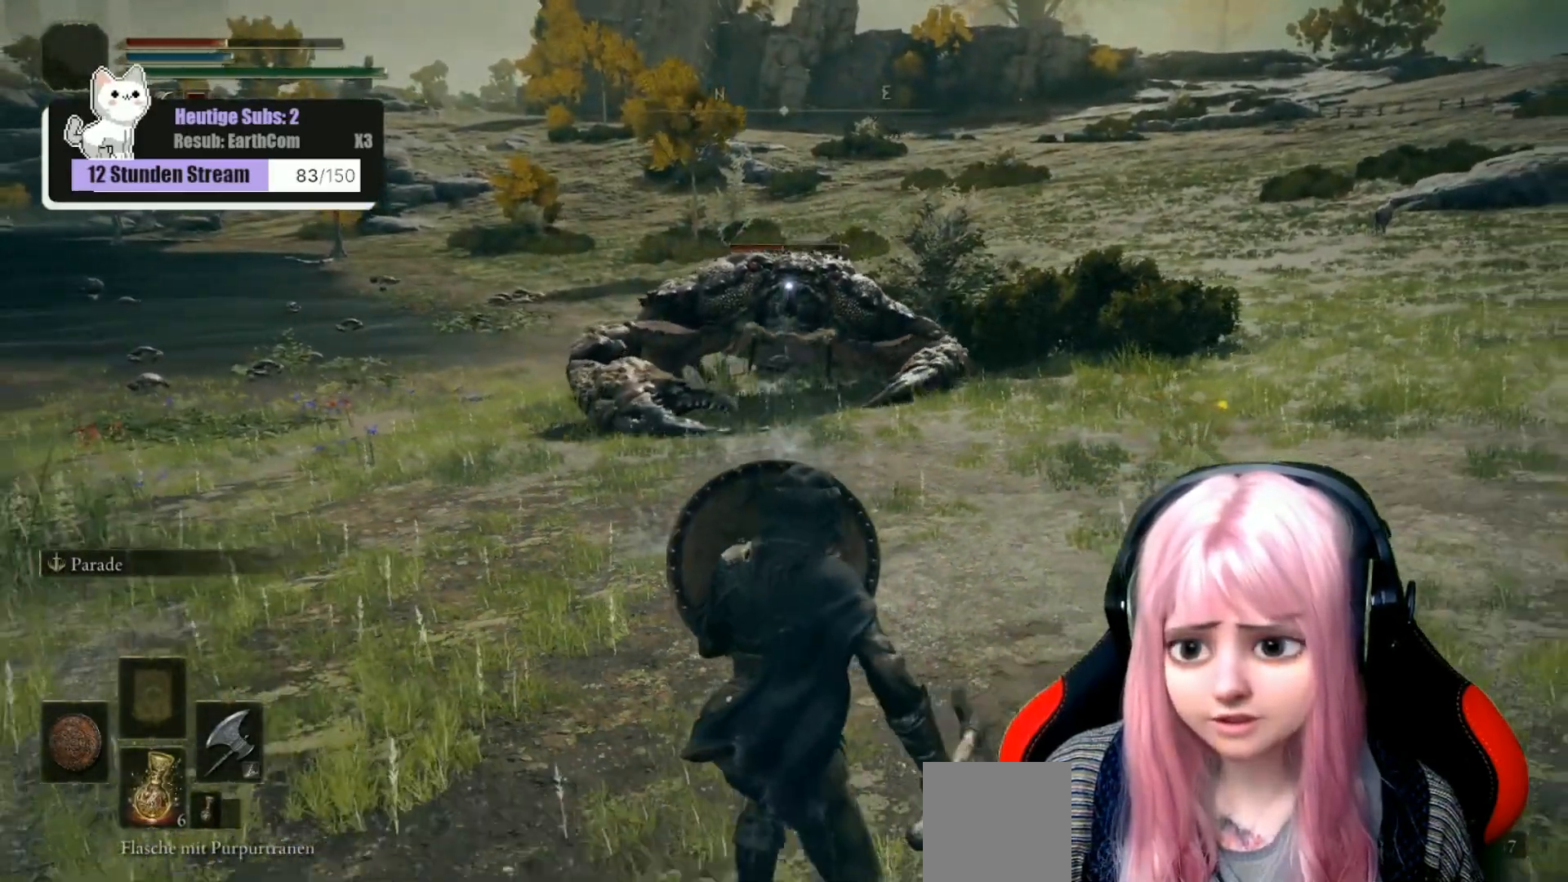
Gameplay with a controller (Xbox layout); each line is a JSON object with the inputs held at the frame after it. "events" lists button and stick changes between this image and that frame as [ms after this image, input, new state], when the widget could be followed in between.
{"buttons": [], "left_stick": "center", "right_stick": "center", "events": [[83, "L1", "up"], [233, "X", "down"], [233, "left_stick", "center"], [317, "X", "up"]]}
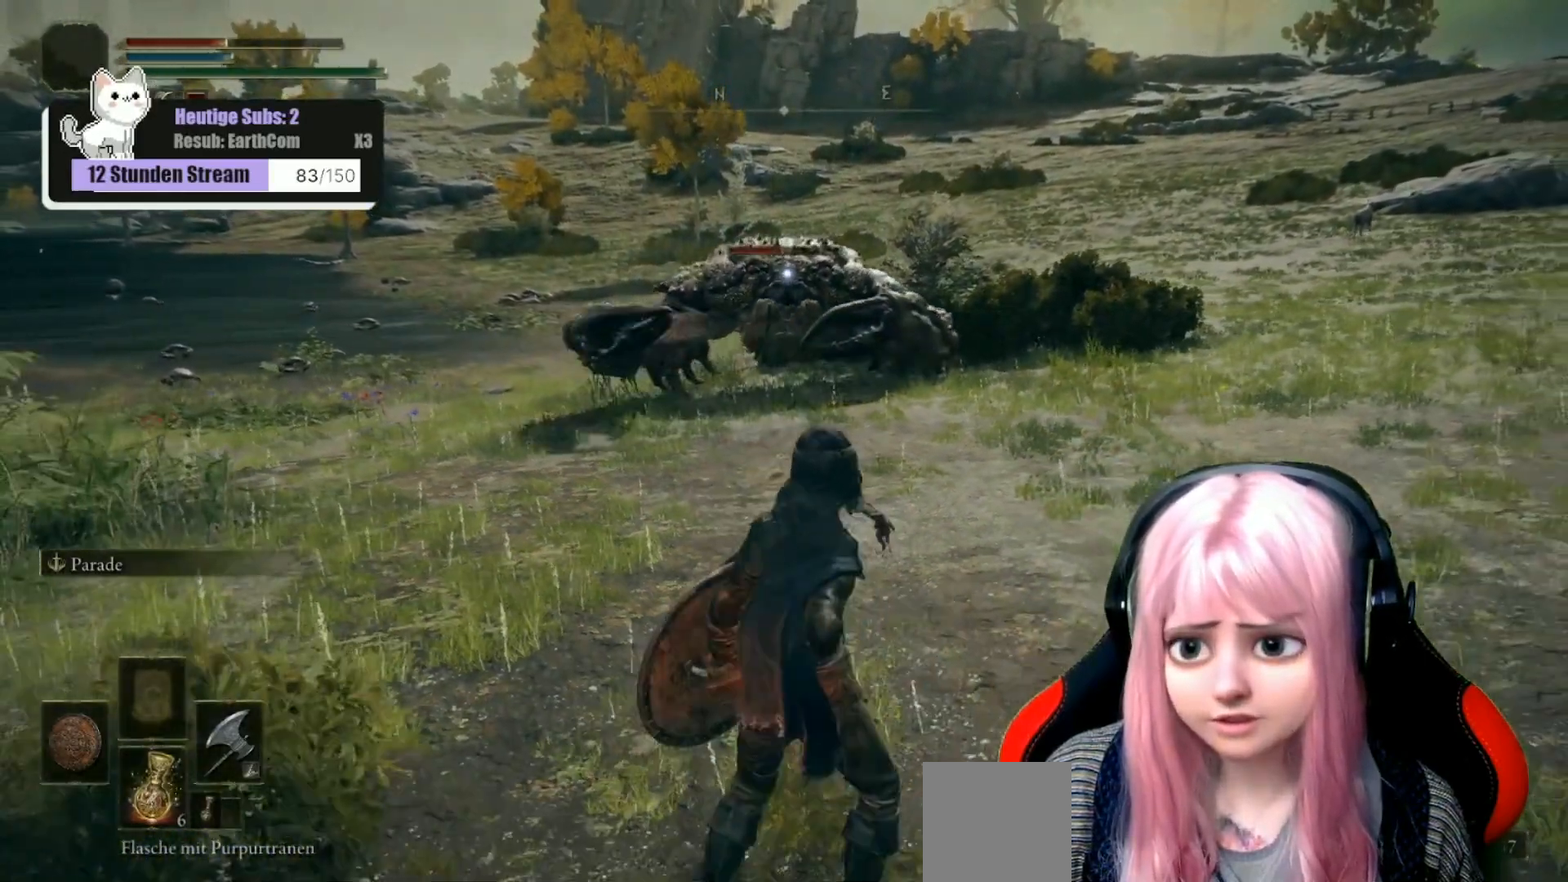
{"buttons": [], "left_stick": "center", "right_stick": "center", "events": []}
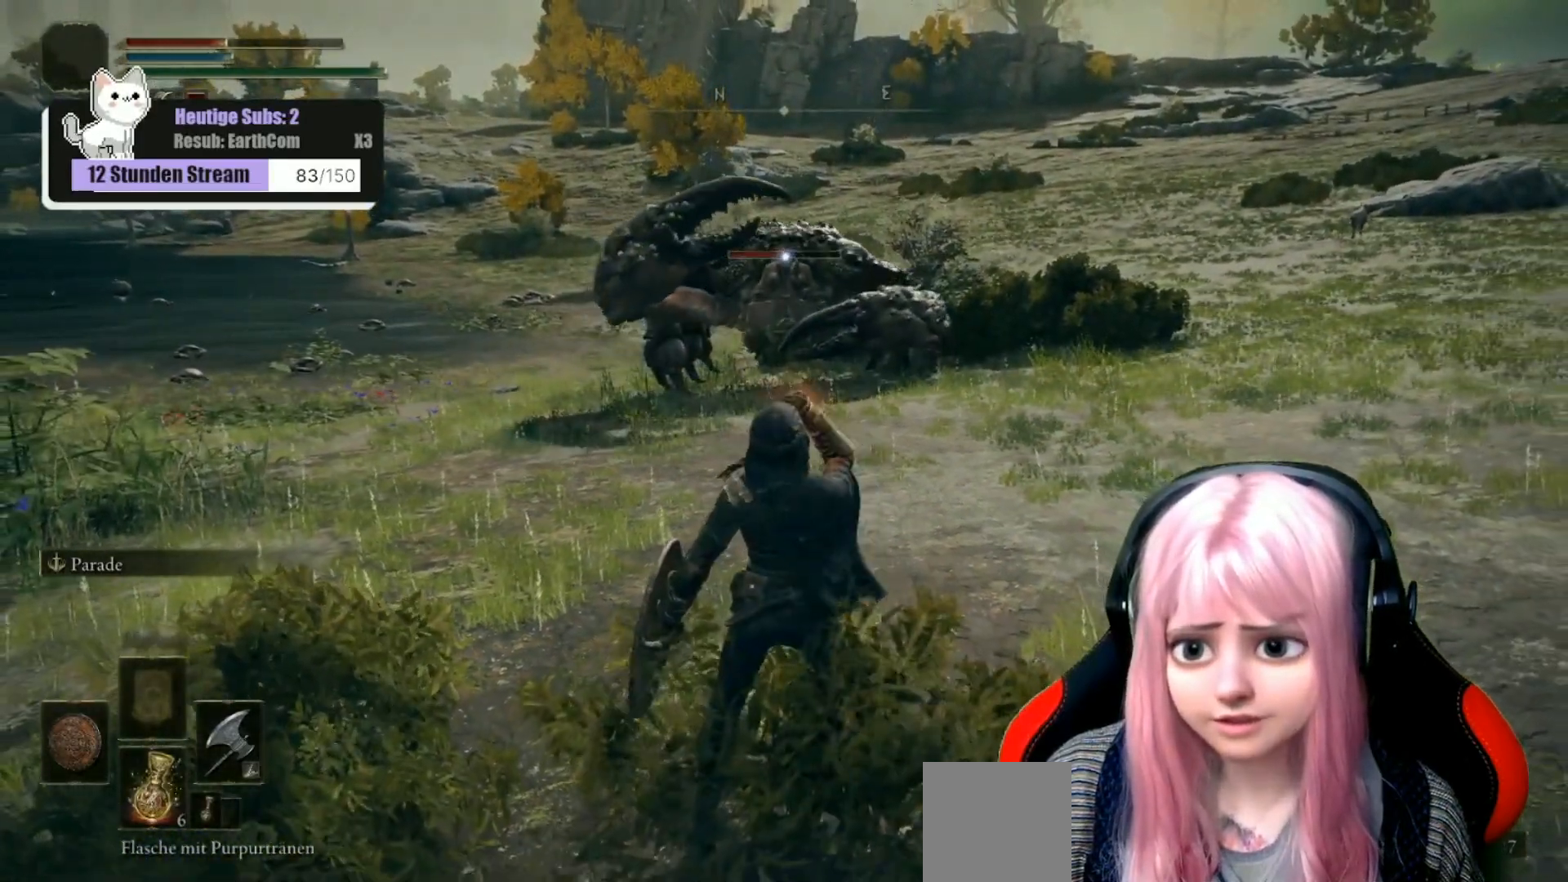
{"buttons": [], "left_stick": "center", "right_stick": "center", "events": []}
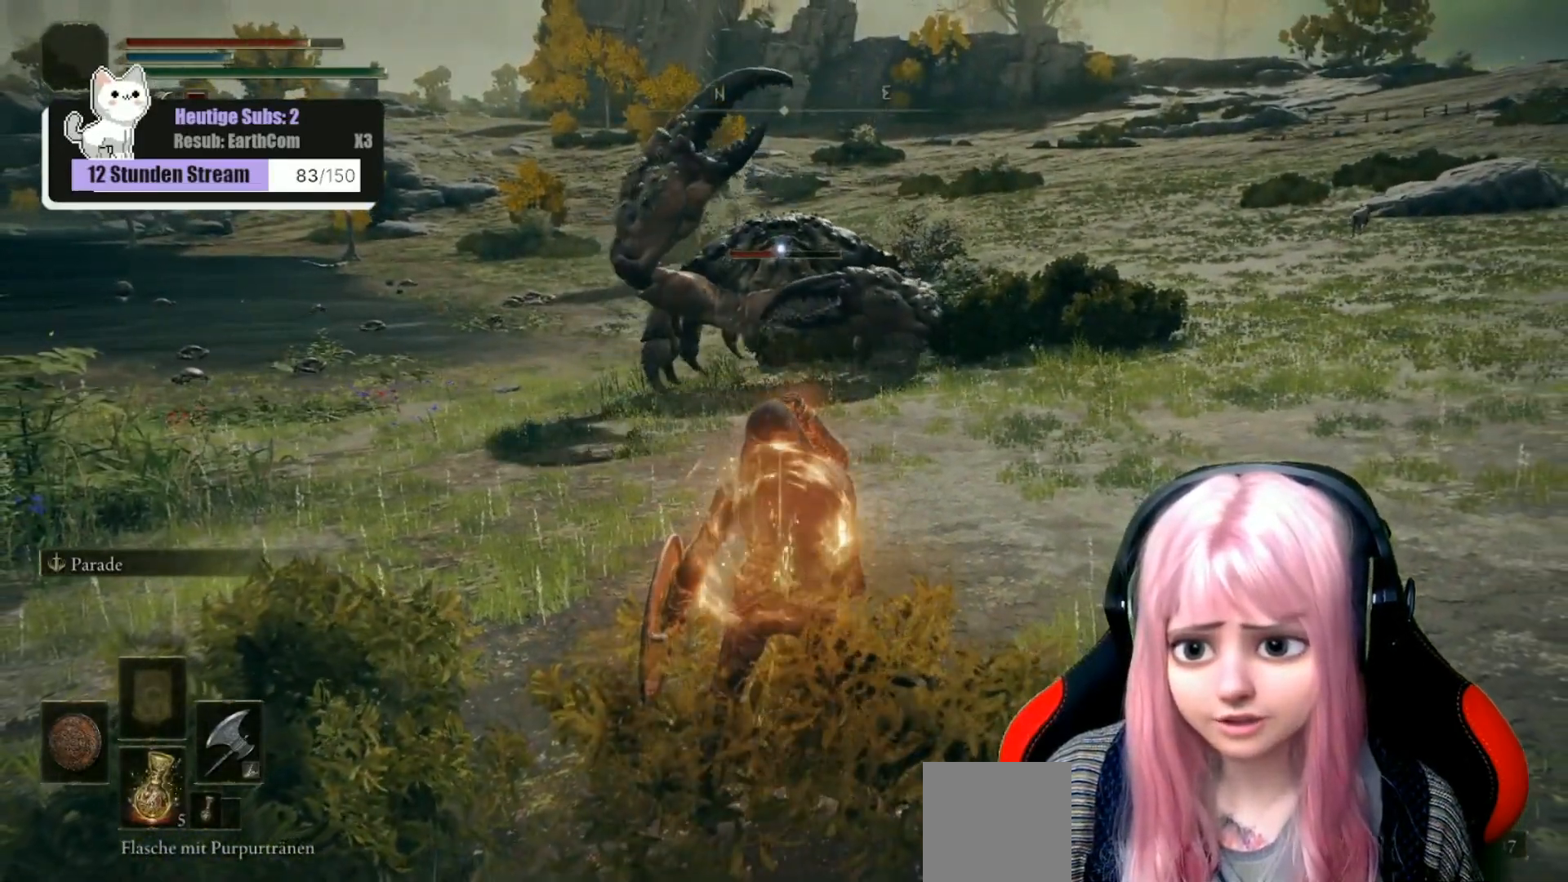
{"buttons": [], "left_stick": "down-right", "right_stick": "left", "events": [[117, "left_stick", "down"], [233, "right_stick", "left"], [283, "left_stick", "down-right"]]}
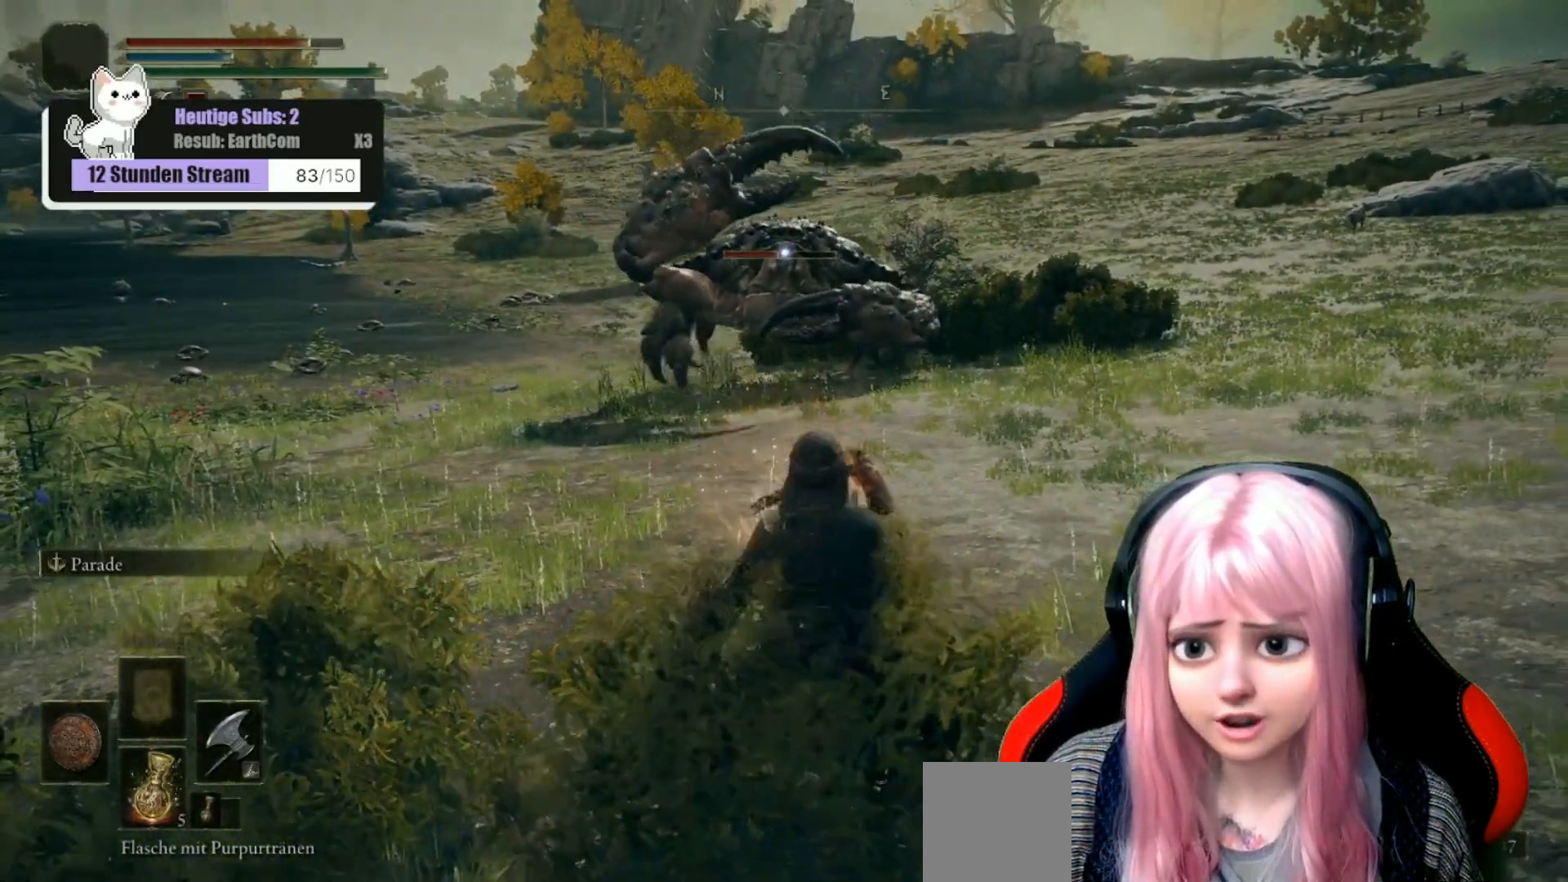
{"buttons": [], "left_stick": "down-right", "right_stick": "left", "events": []}
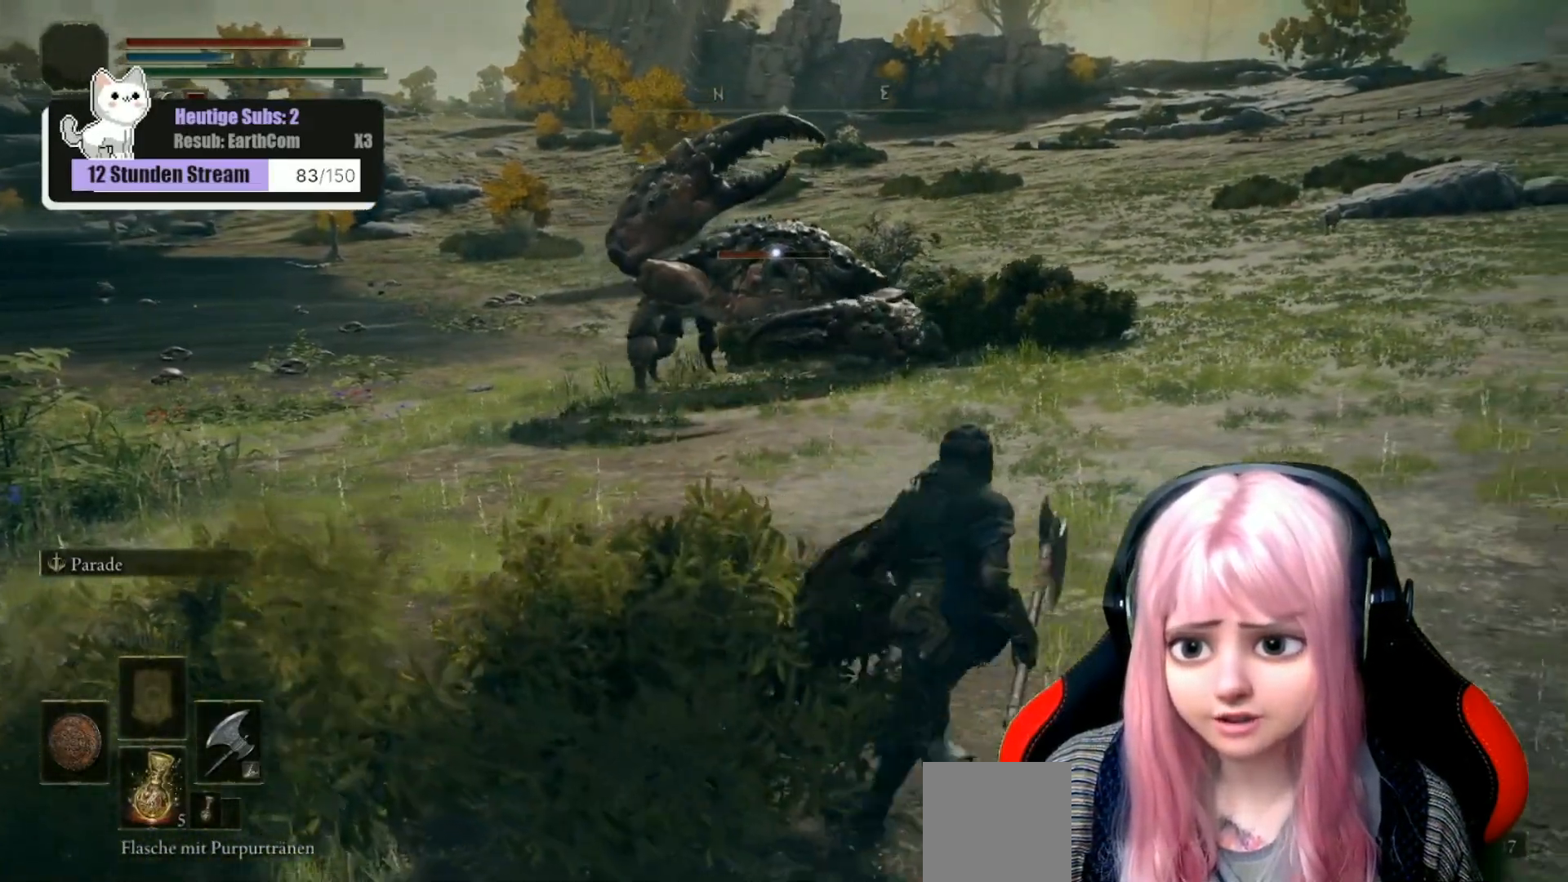
{"buttons": [], "left_stick": "right", "right_stick": "center", "events": [[167, "left_stick", "right"], [350, "right_stick", "center"]]}
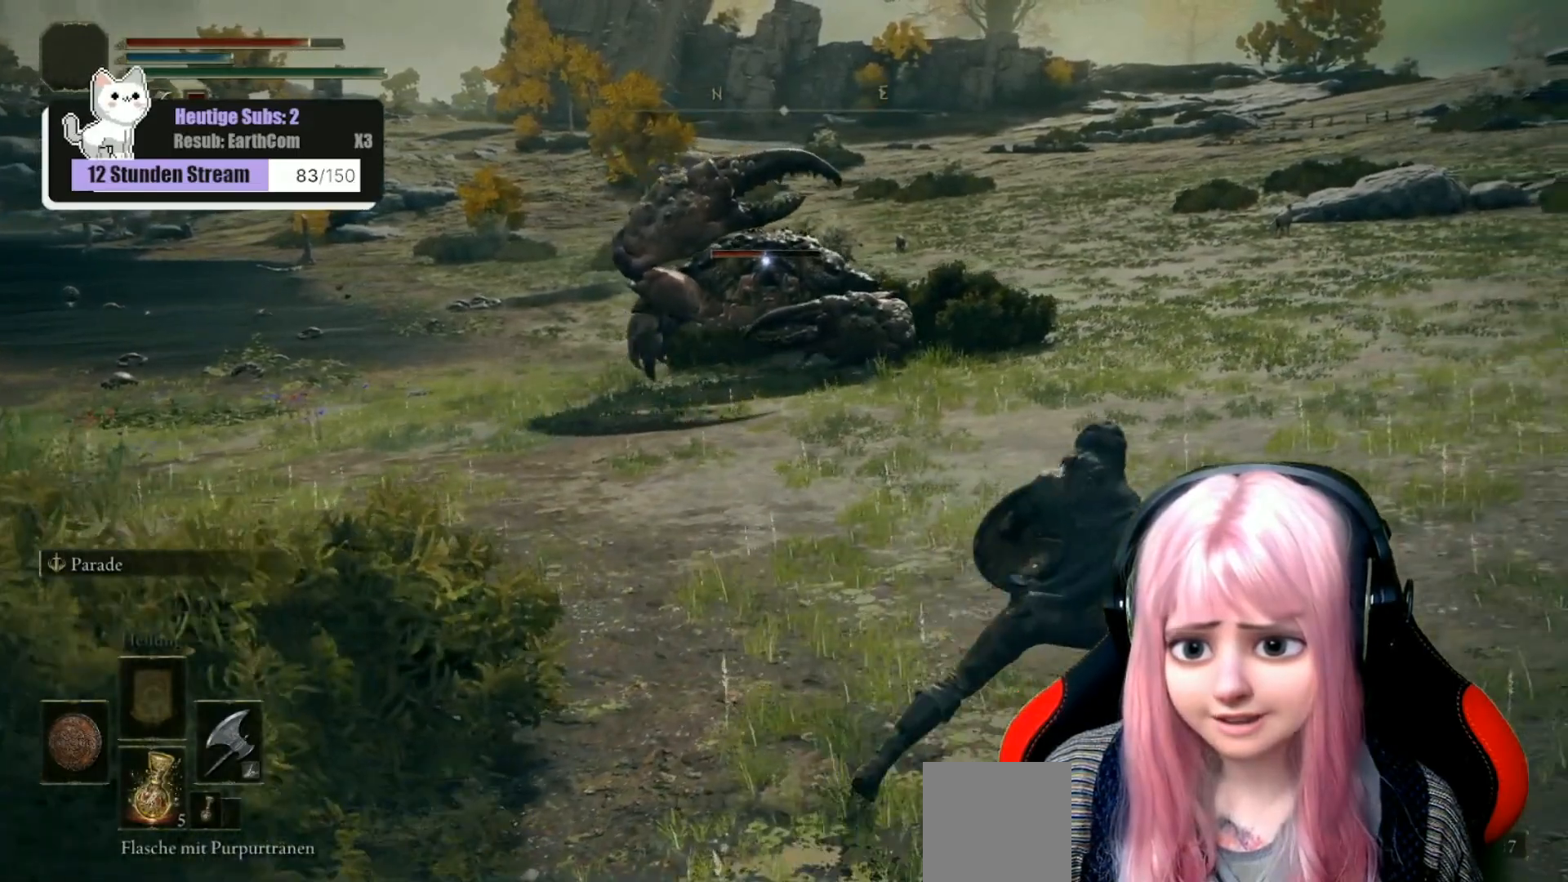
{"buttons": [], "left_stick": "up-right", "right_stick": "center", "events": [[17, "left_stick", "up-right"]]}
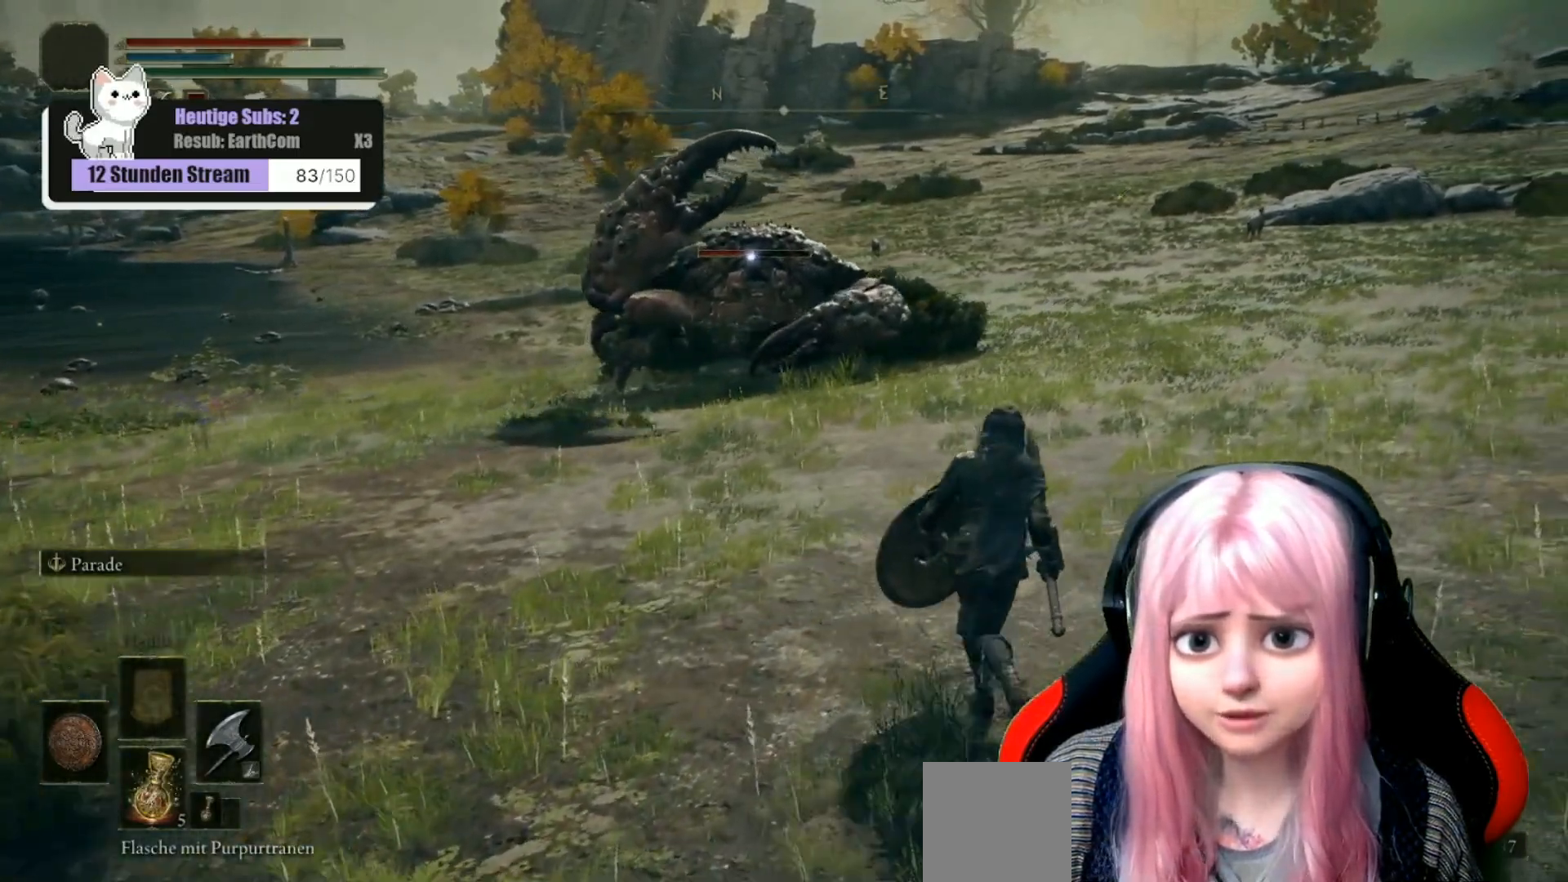
{"buttons": [], "left_stick": "up-right", "right_stick": "center", "events": []}
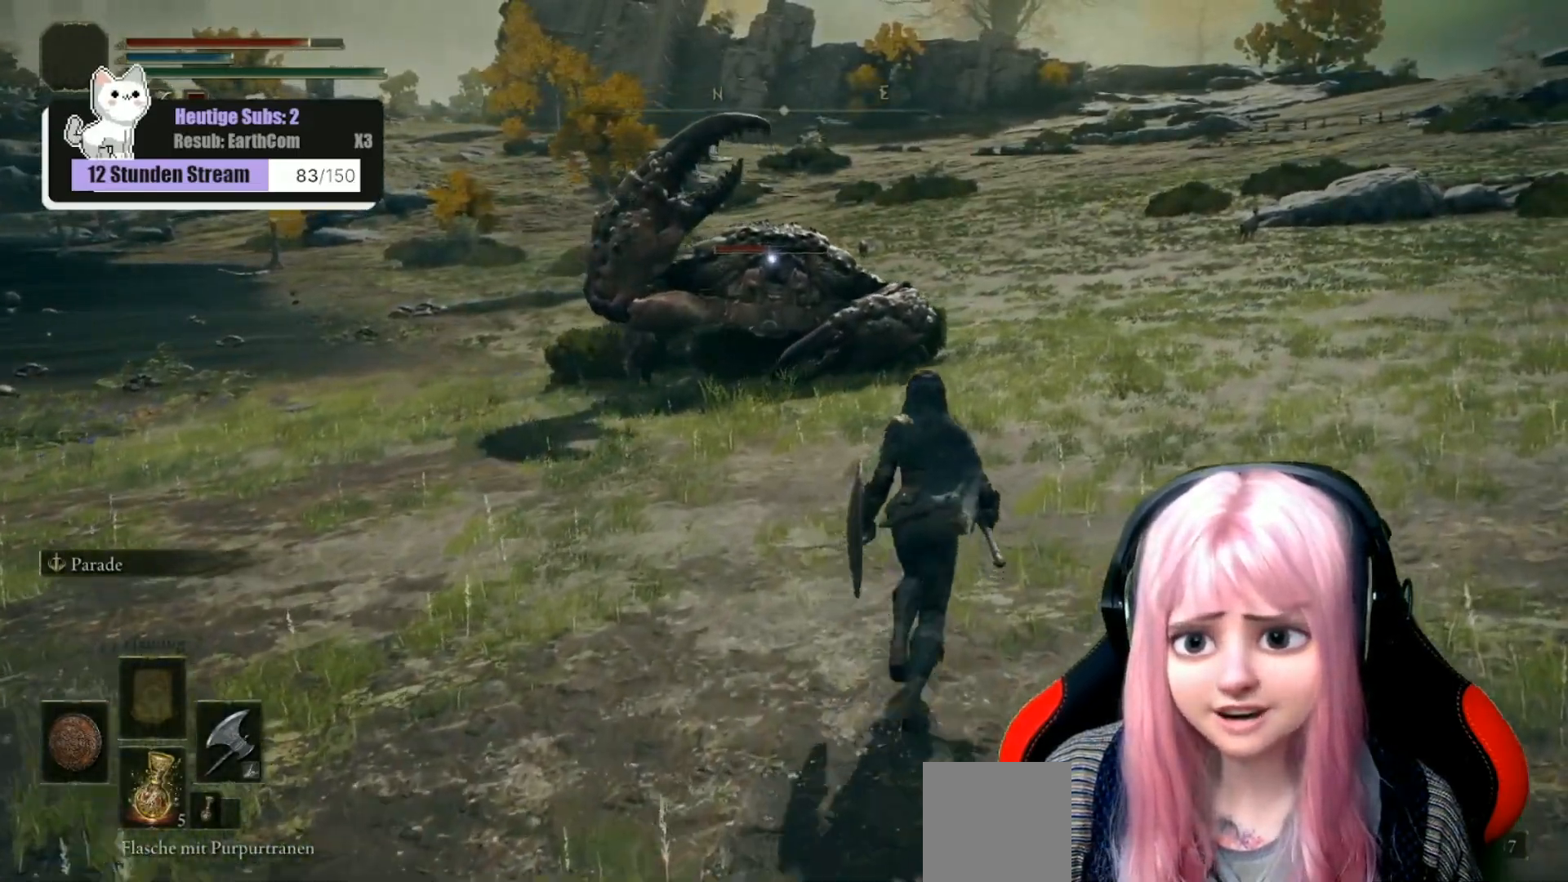
{"buttons": ["X"], "left_stick": "up-right", "right_stick": "center", "events": [[500, "X", "down"]]}
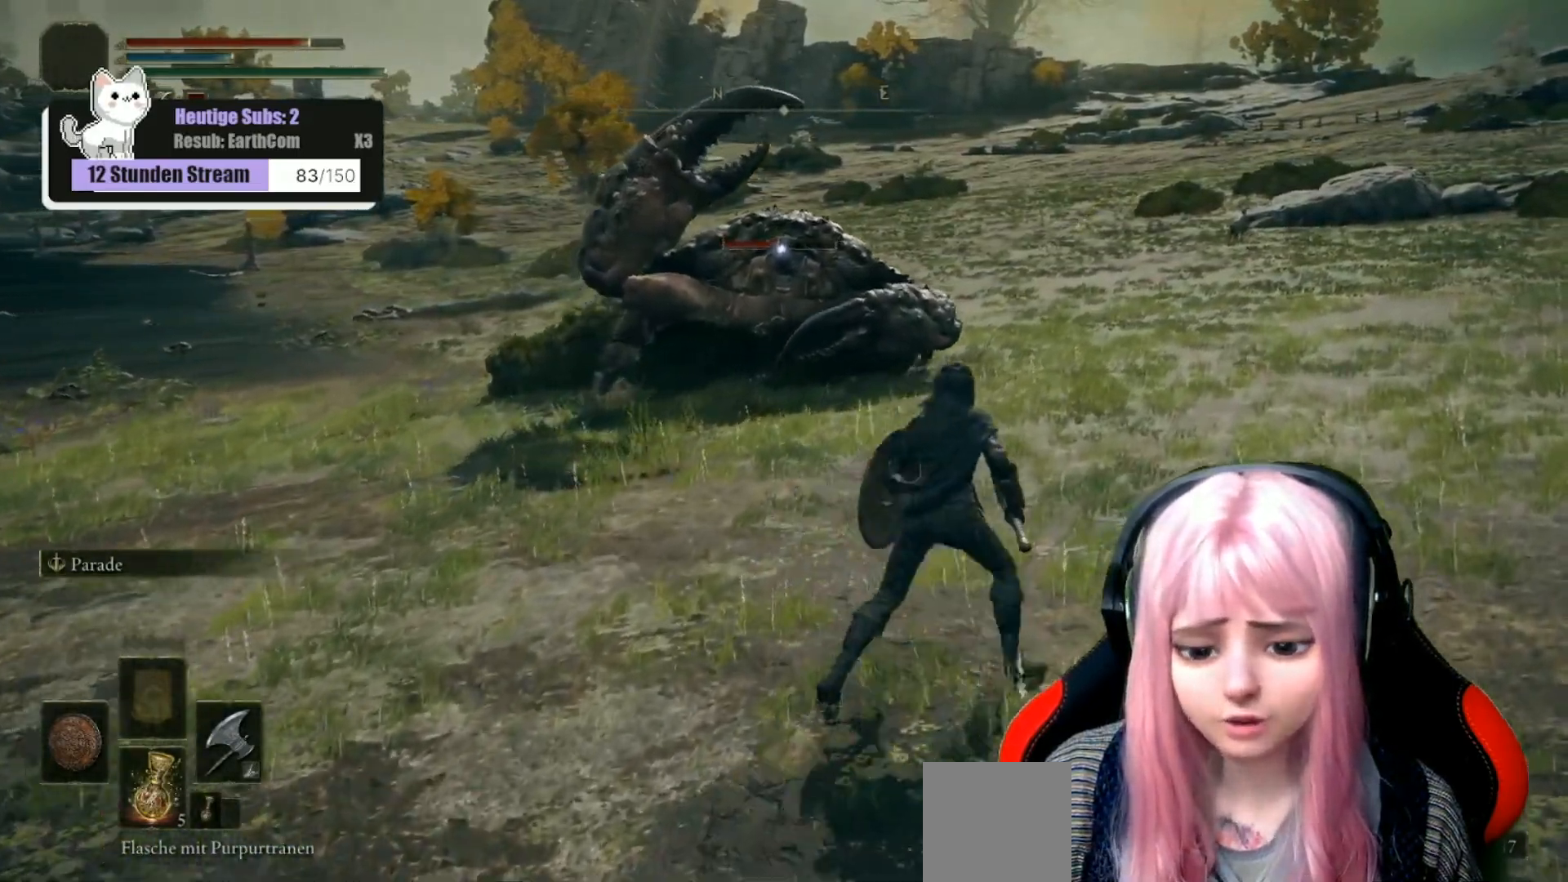
{"buttons": [], "left_stick": "right", "right_stick": "left", "events": [[167, "X", "up"], [417, "left_stick", "right"], [467, "right_stick", "left"]]}
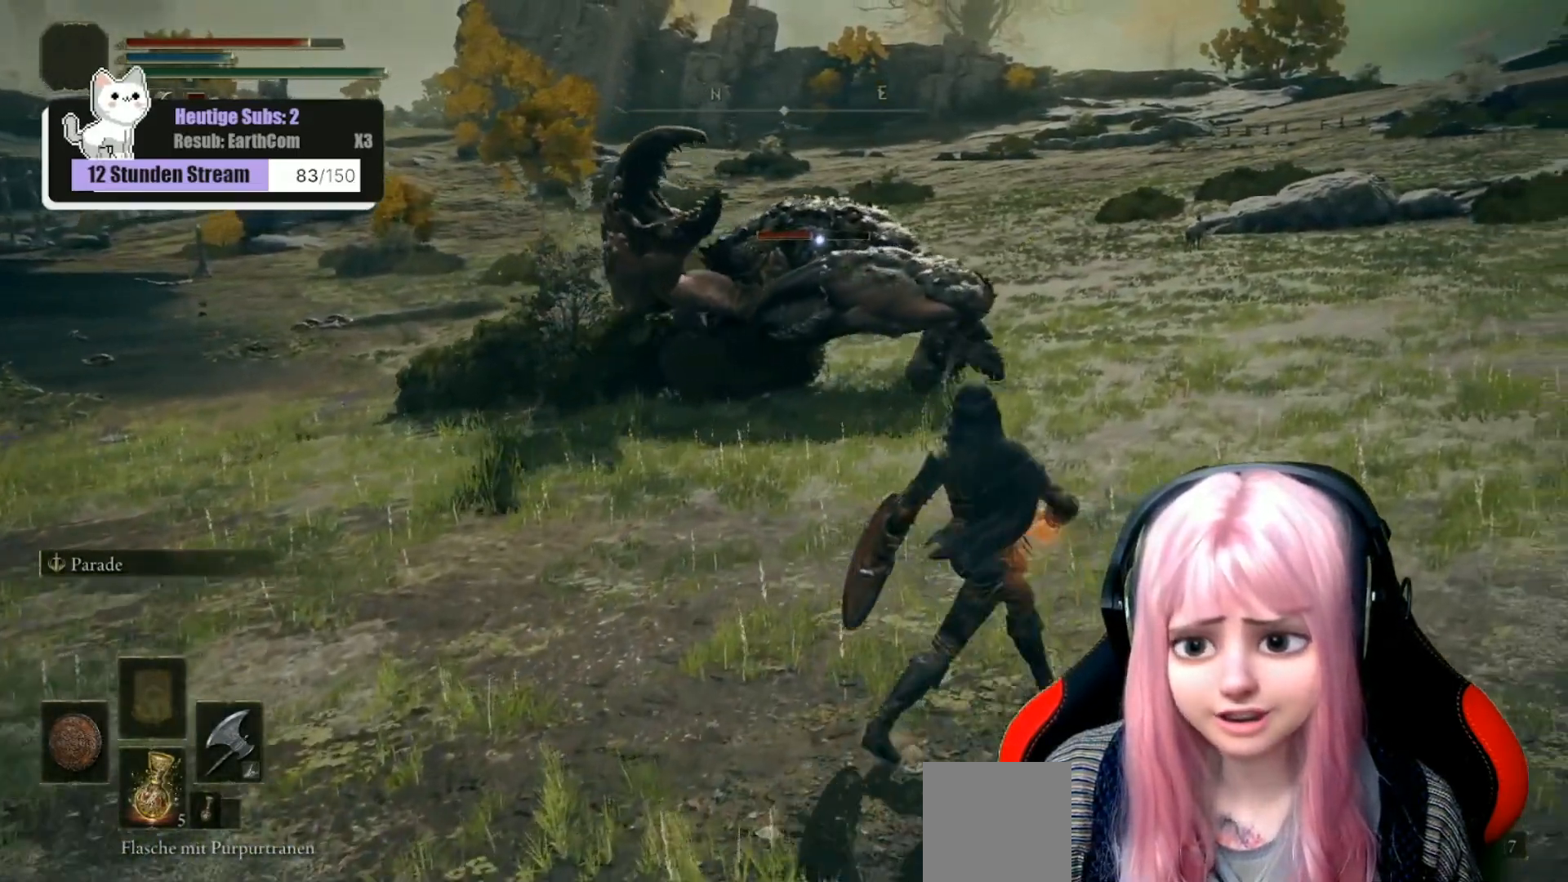
{"buttons": [], "left_stick": "down-right", "right_stick": "center", "events": [[17, "left_stick", "down-right"], [67, "right_stick", "center"]]}
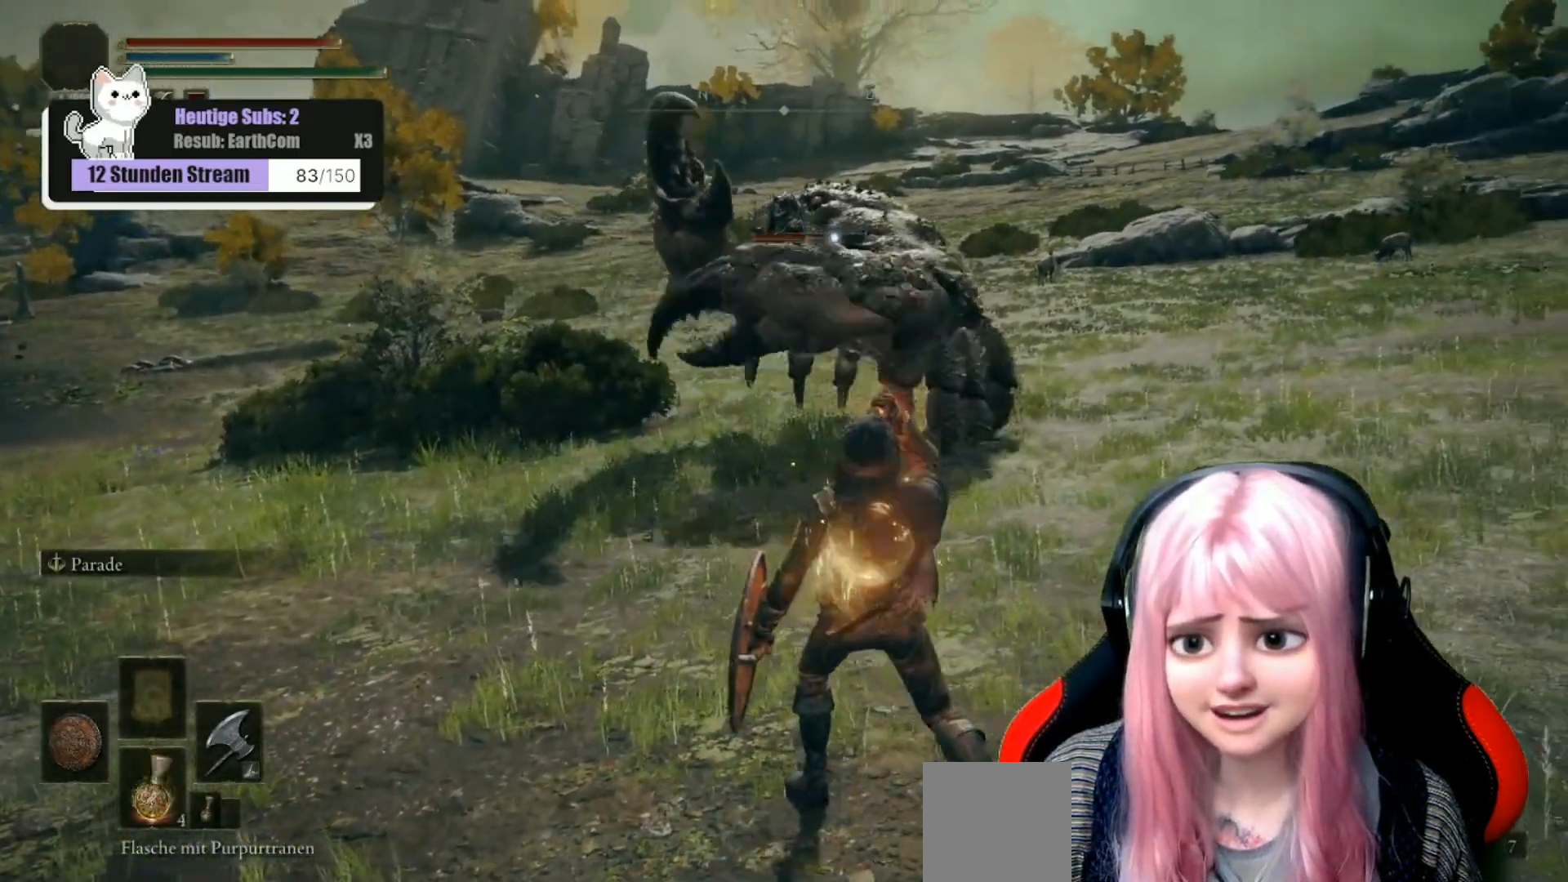
{"buttons": ["L1"], "left_stick": "down", "right_stick": "center", "events": [[167, "L1", "down"], [300, "left_stick", "down"]]}
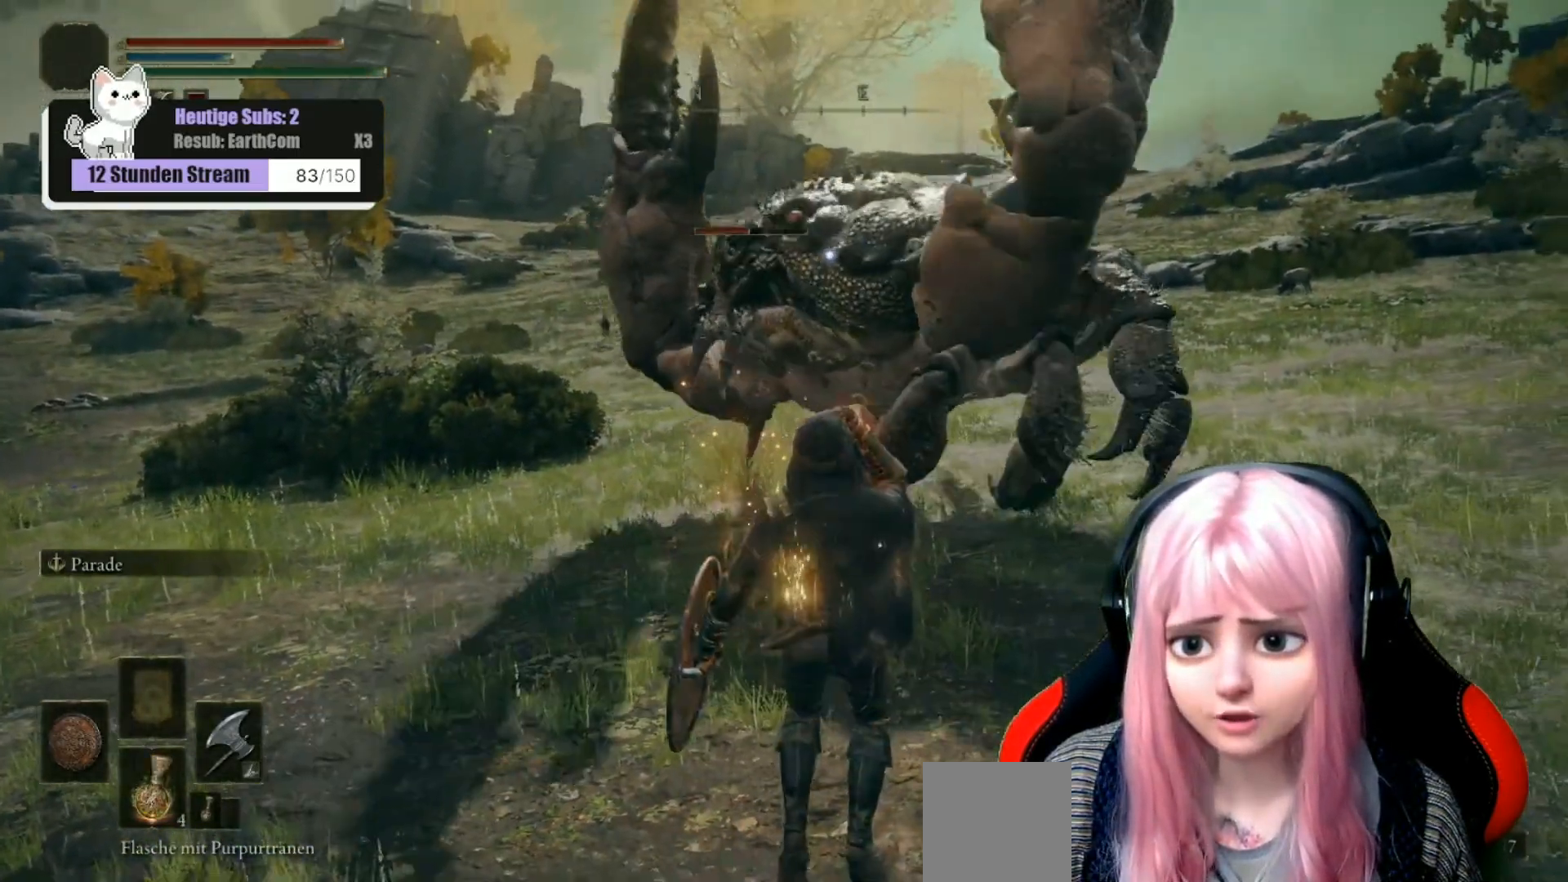
{"buttons": ["L1"], "left_stick": "down", "right_stick": "center", "events": []}
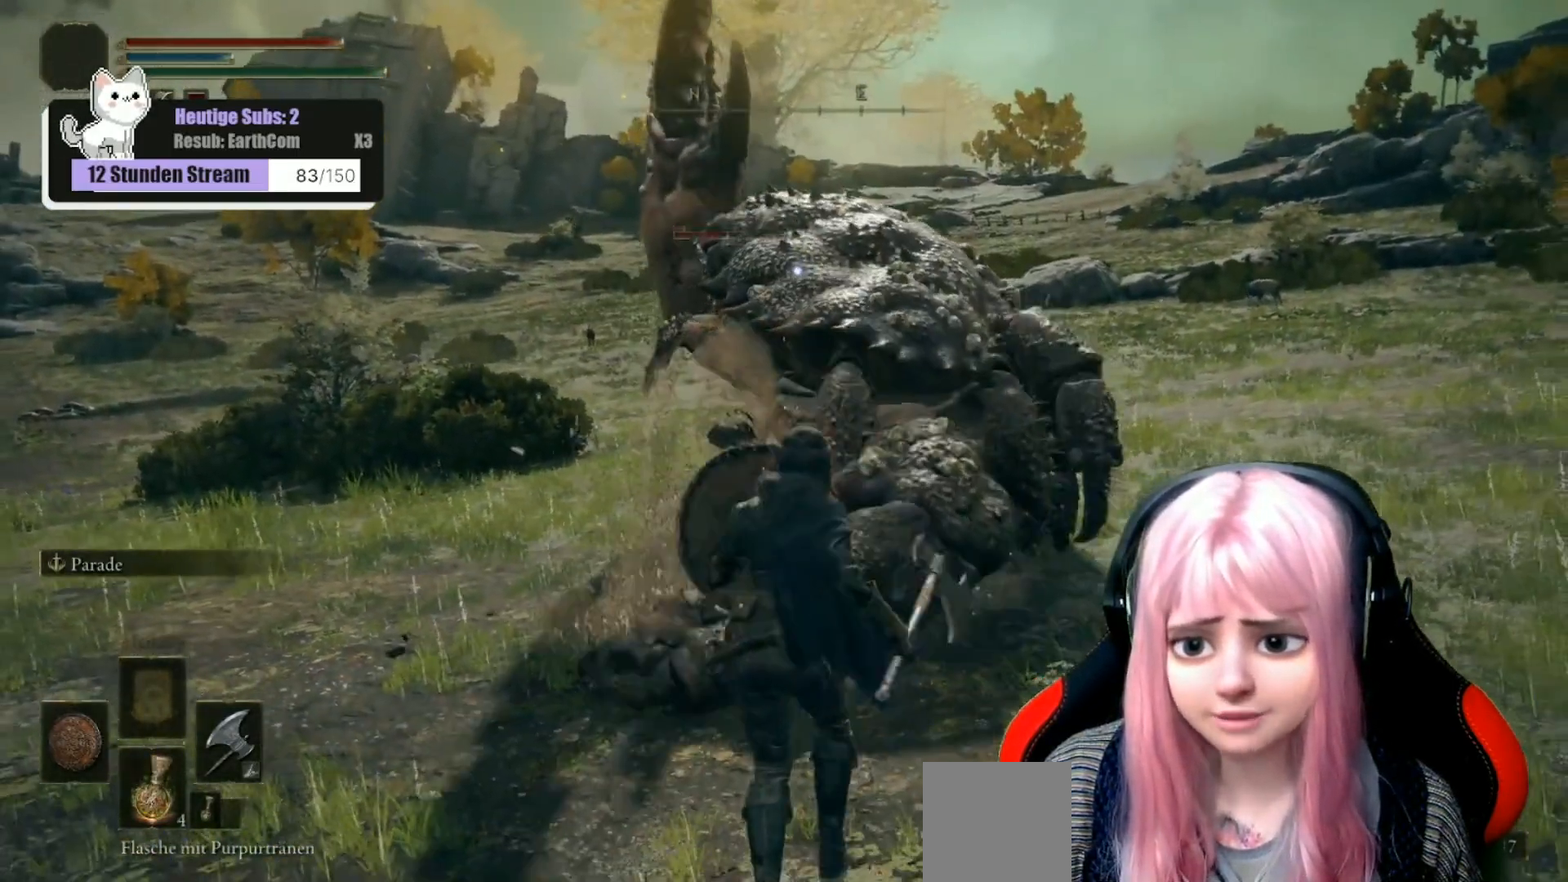
{"buttons": [], "left_stick": "up", "right_stick": "center", "events": [[50, "left_stick", "down-right"], [150, "L1", "up"], [200, "left_stick", "up-right"], [383, "left_stick", "up"]]}
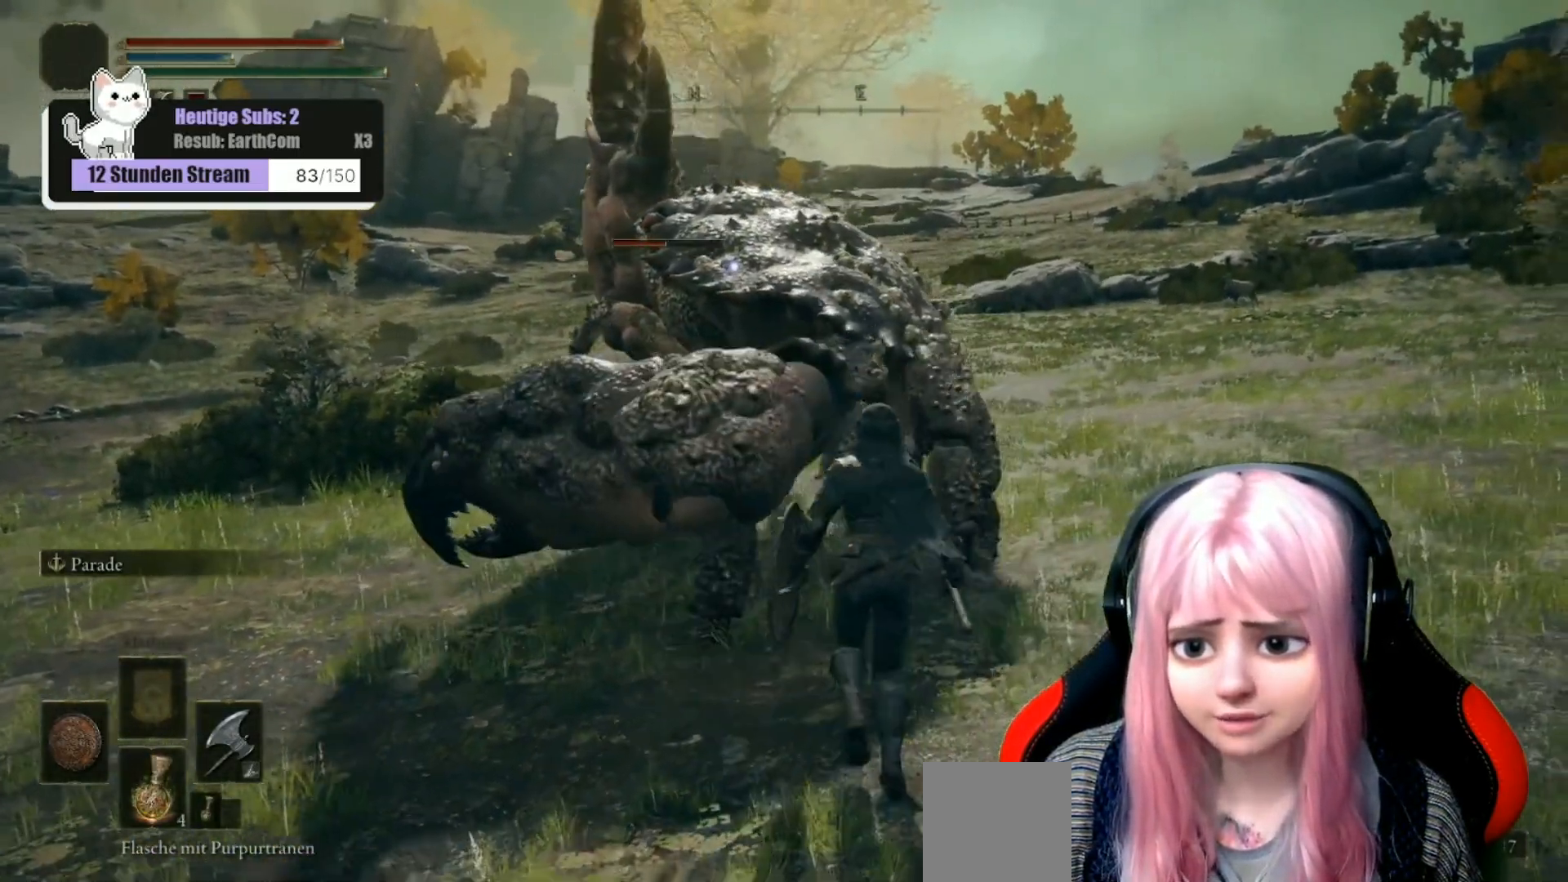
{"buttons": ["R1"], "left_stick": "up", "right_stick": "center", "events": [[167, "R1", "down"], [167, "right_stick", "up-left"], [267, "R1", "up"], [333, "R1", "down"], [400, "R1", "up"], [433, "right_stick", "center"], [483, "R1", "down"]]}
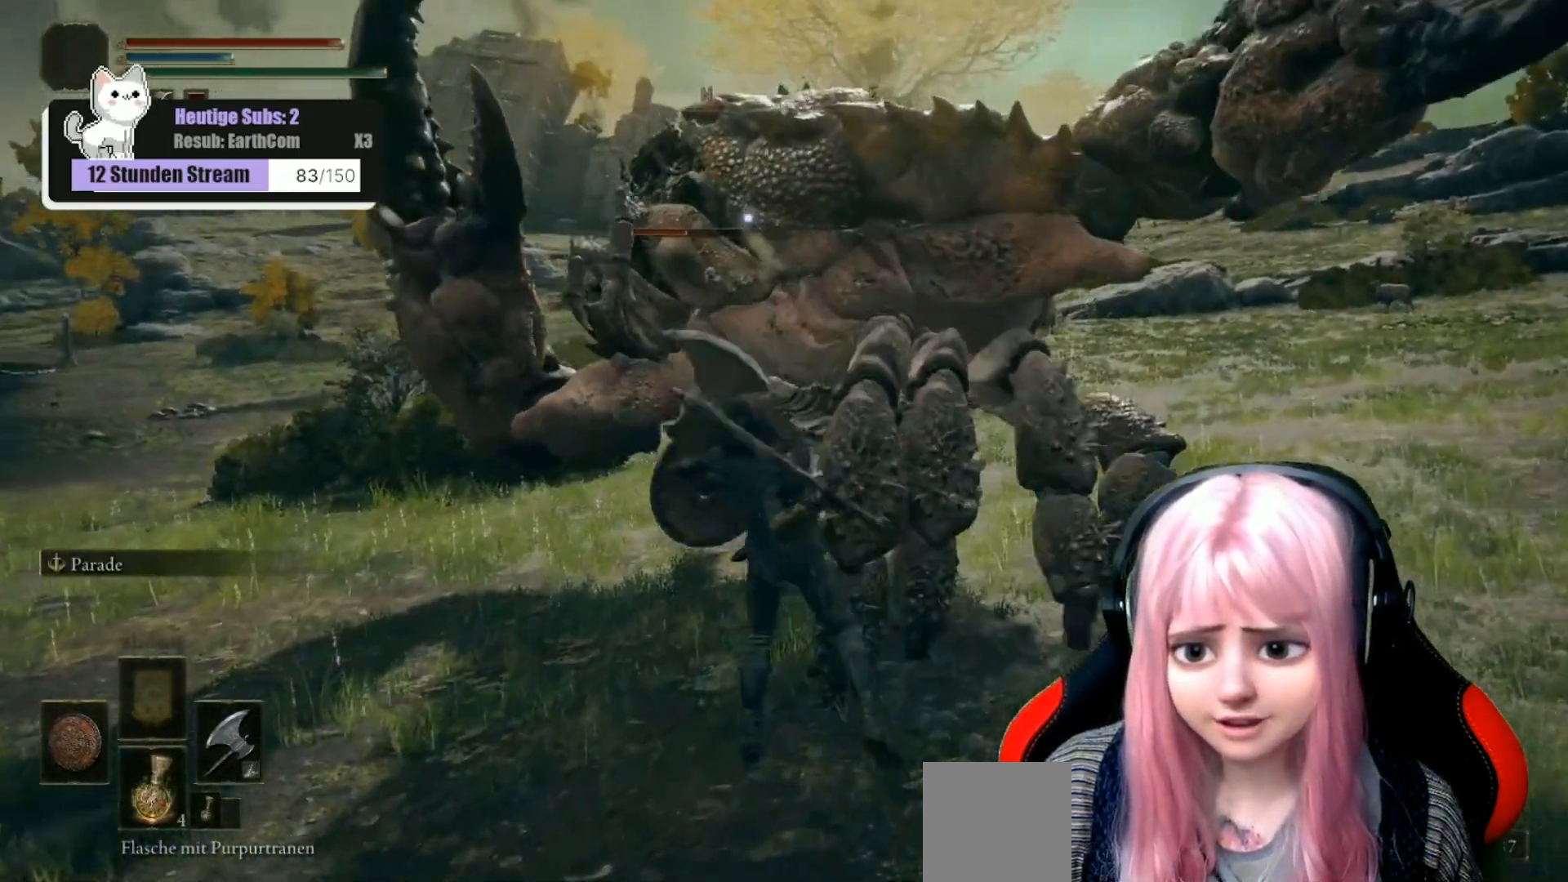
{"buttons": ["R1"], "left_stick": "up", "right_stick": "up-right", "events": [[83, "R1", "up"], [133, "R1", "down"], [183, "right_stick", "up-right"], [233, "R1", "up"], [333, "R1", "down"], [417, "R1", "up"], [500, "R1", "down"]]}
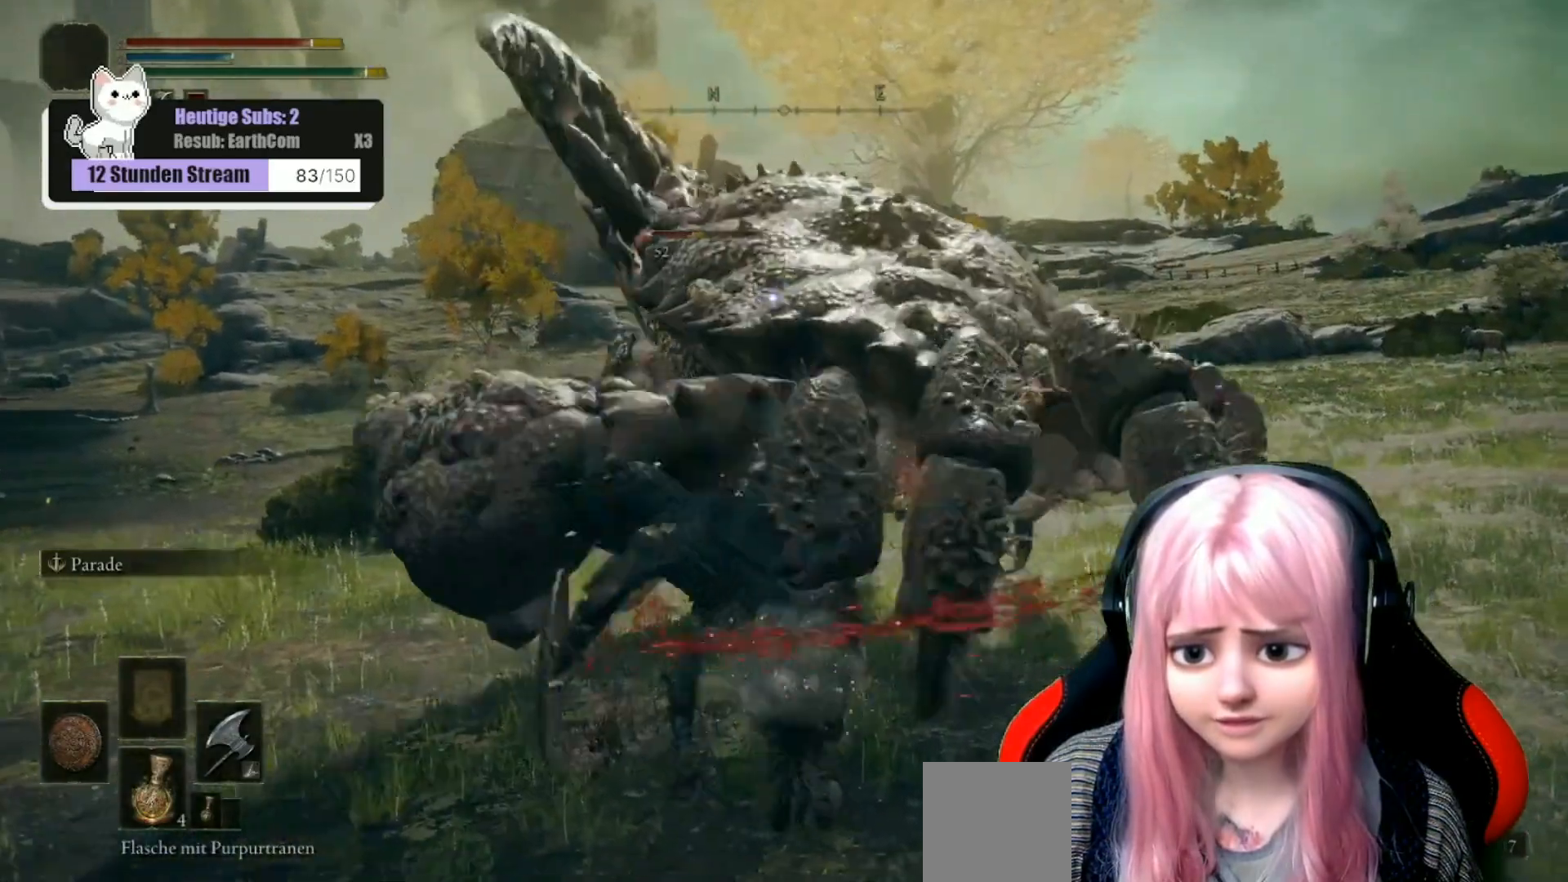
{"buttons": [], "left_stick": "up", "right_stick": "up-right", "events": [[83, "R1", "up"], [167, "R1", "down"], [283, "R1", "up"], [333, "R1", "down"], [450, "R1", "up"]]}
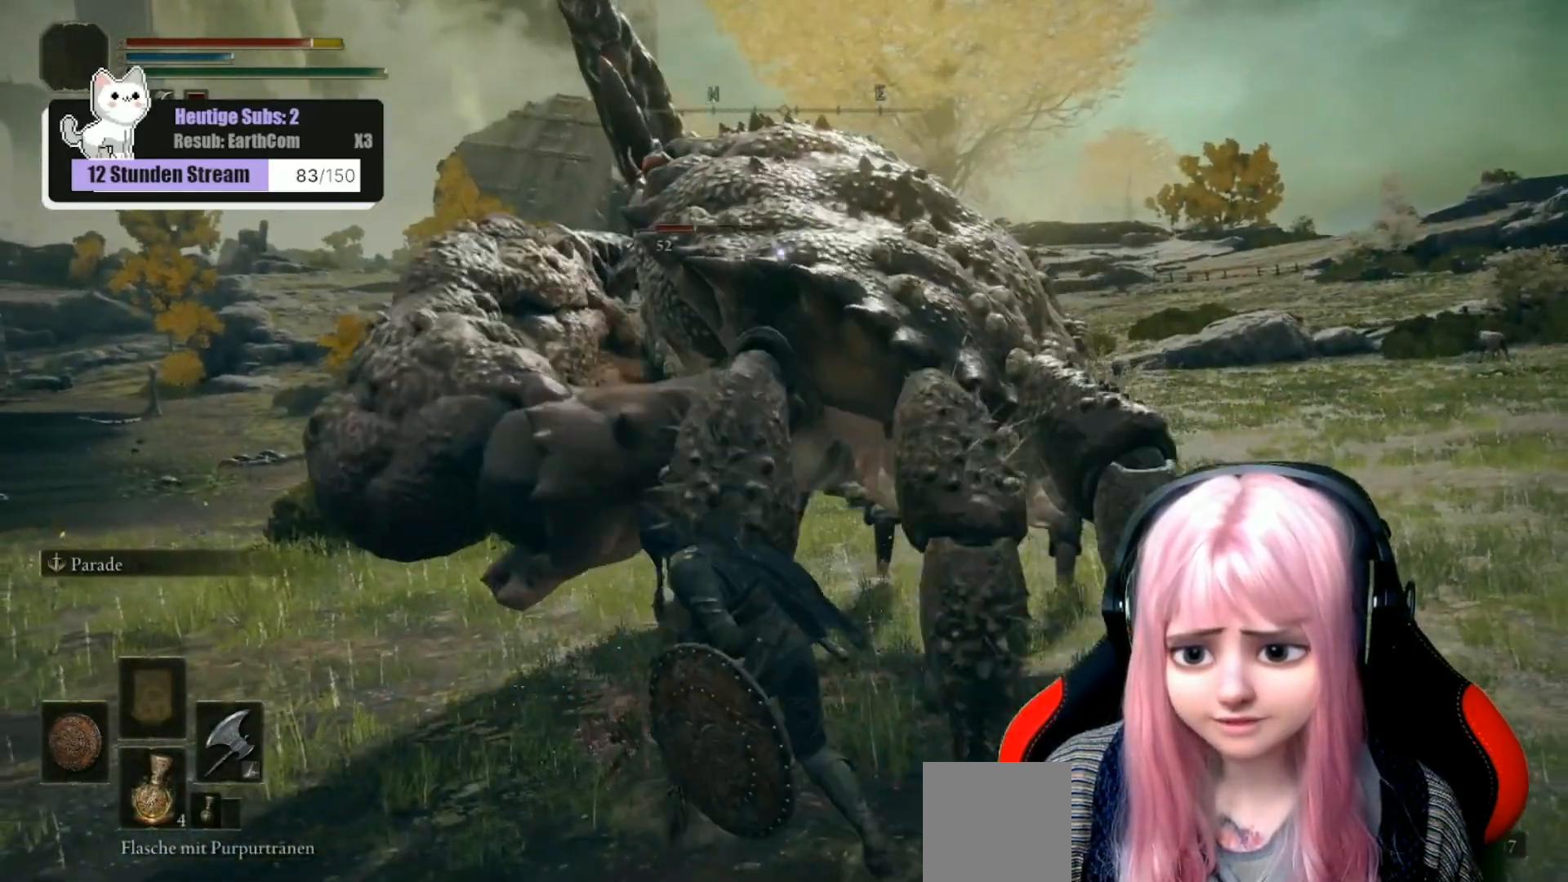
{"buttons": [], "left_stick": "up", "right_stick": "center", "events": [[17, "R1", "down"], [117, "R1", "up"], [200, "right_stick", "center"]]}
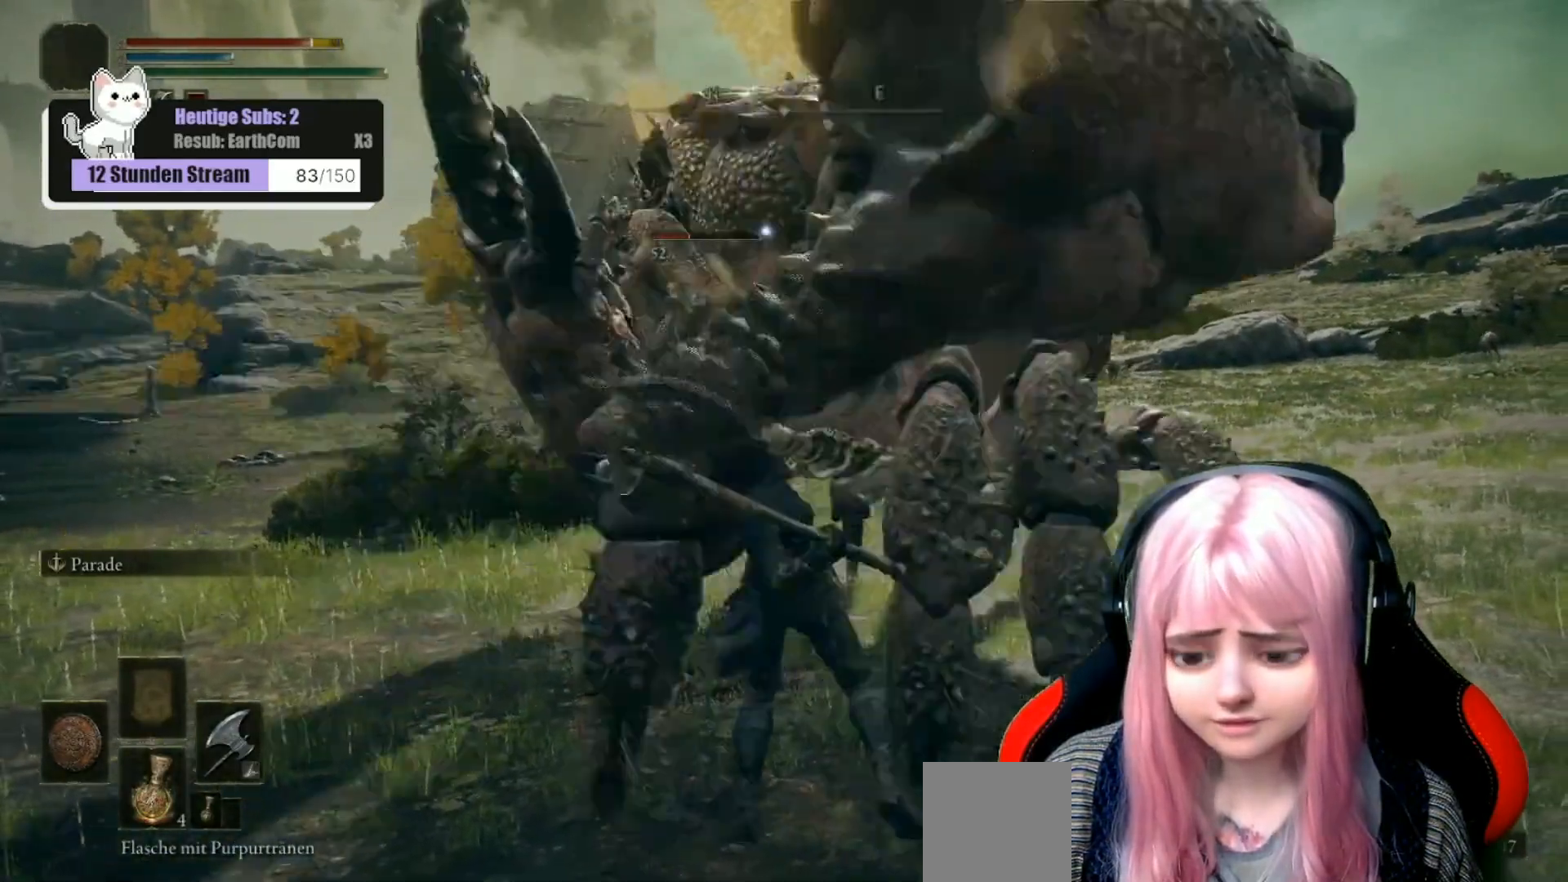
{"buttons": ["L1", "R1"], "left_stick": "up", "right_stick": "center", "events": [[400, "R1", "down"], [500, "L1", "down"]]}
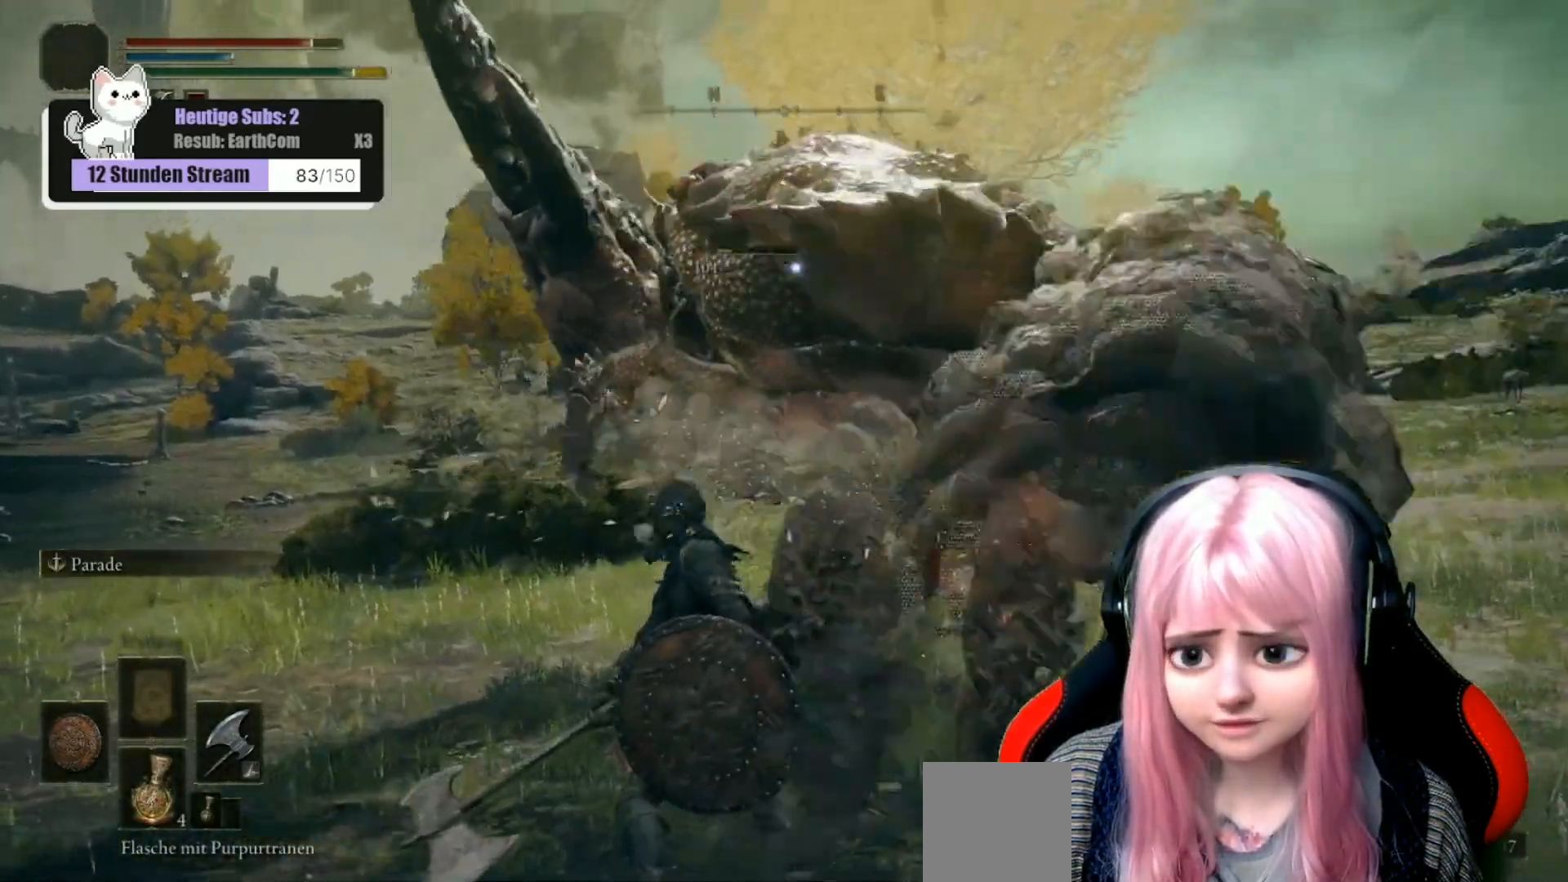
{"buttons": ["L1"], "left_stick": "up", "right_stick": "right", "events": [[33, "R1", "up"], [33, "right_stick", "right"], [217, "right_stick", "center"], [383, "right_stick", "right"]]}
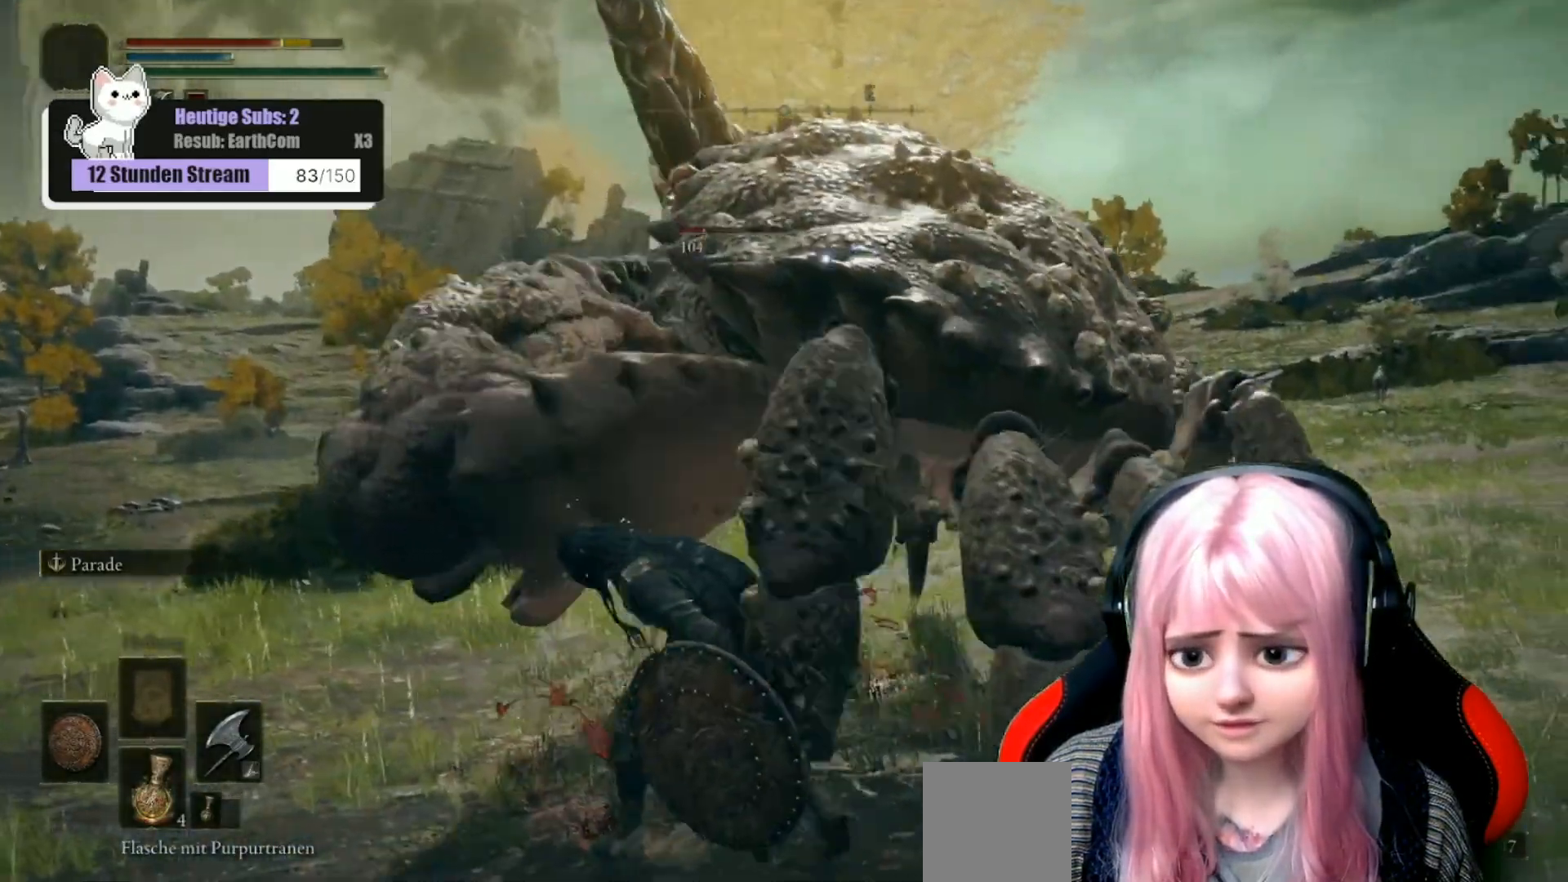
{"buttons": ["L1"], "left_stick": "down-left", "right_stick": "up-right", "events": [[150, "left_stick", "center"], [200, "left_stick", "down-left"], [350, "right_stick", "up-right"]]}
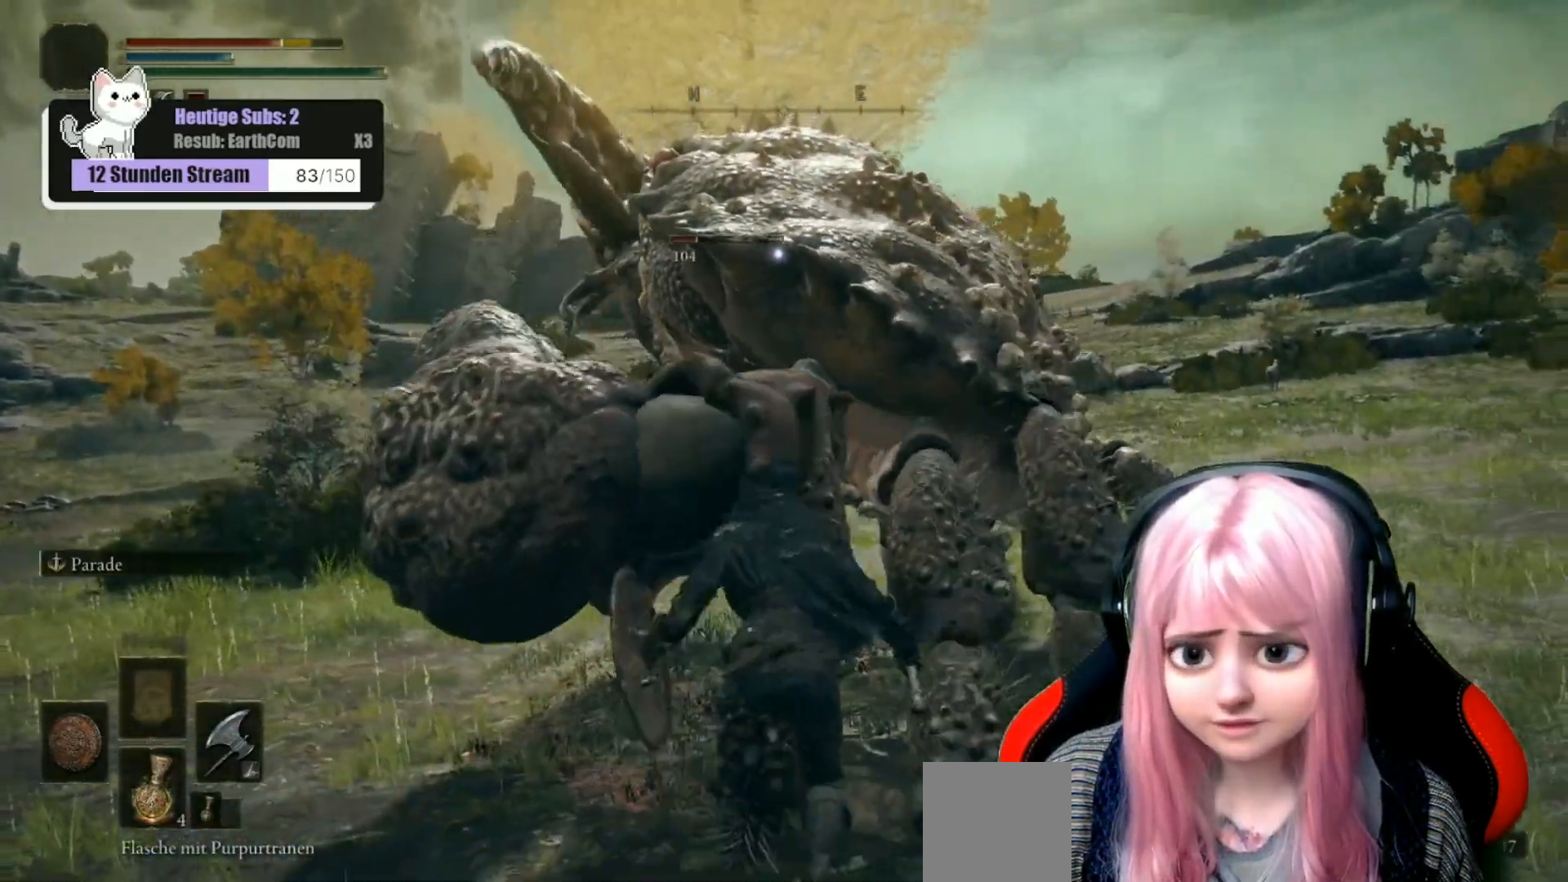
{"buttons": ["L1"], "left_stick": "down", "right_stick": "up-right", "events": [[150, "left_stick", "down"]]}
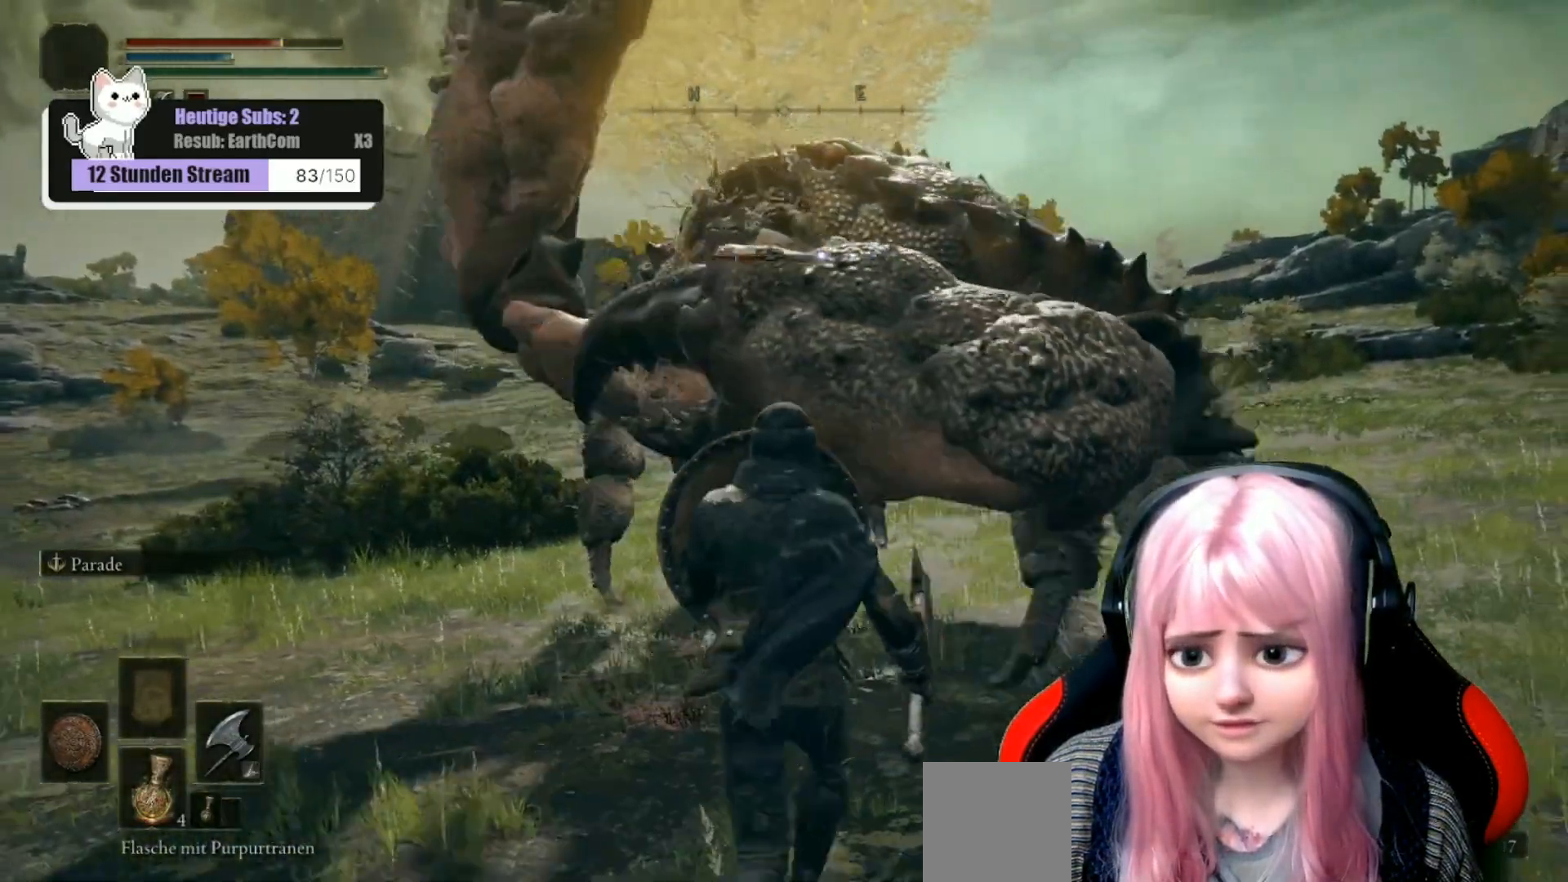
{"buttons": ["L1"], "left_stick": "up-right", "right_stick": "center", "events": [[267, "left_stick", "down-right"], [267, "right_stick", "center"], [483, "left_stick", "up-right"]]}
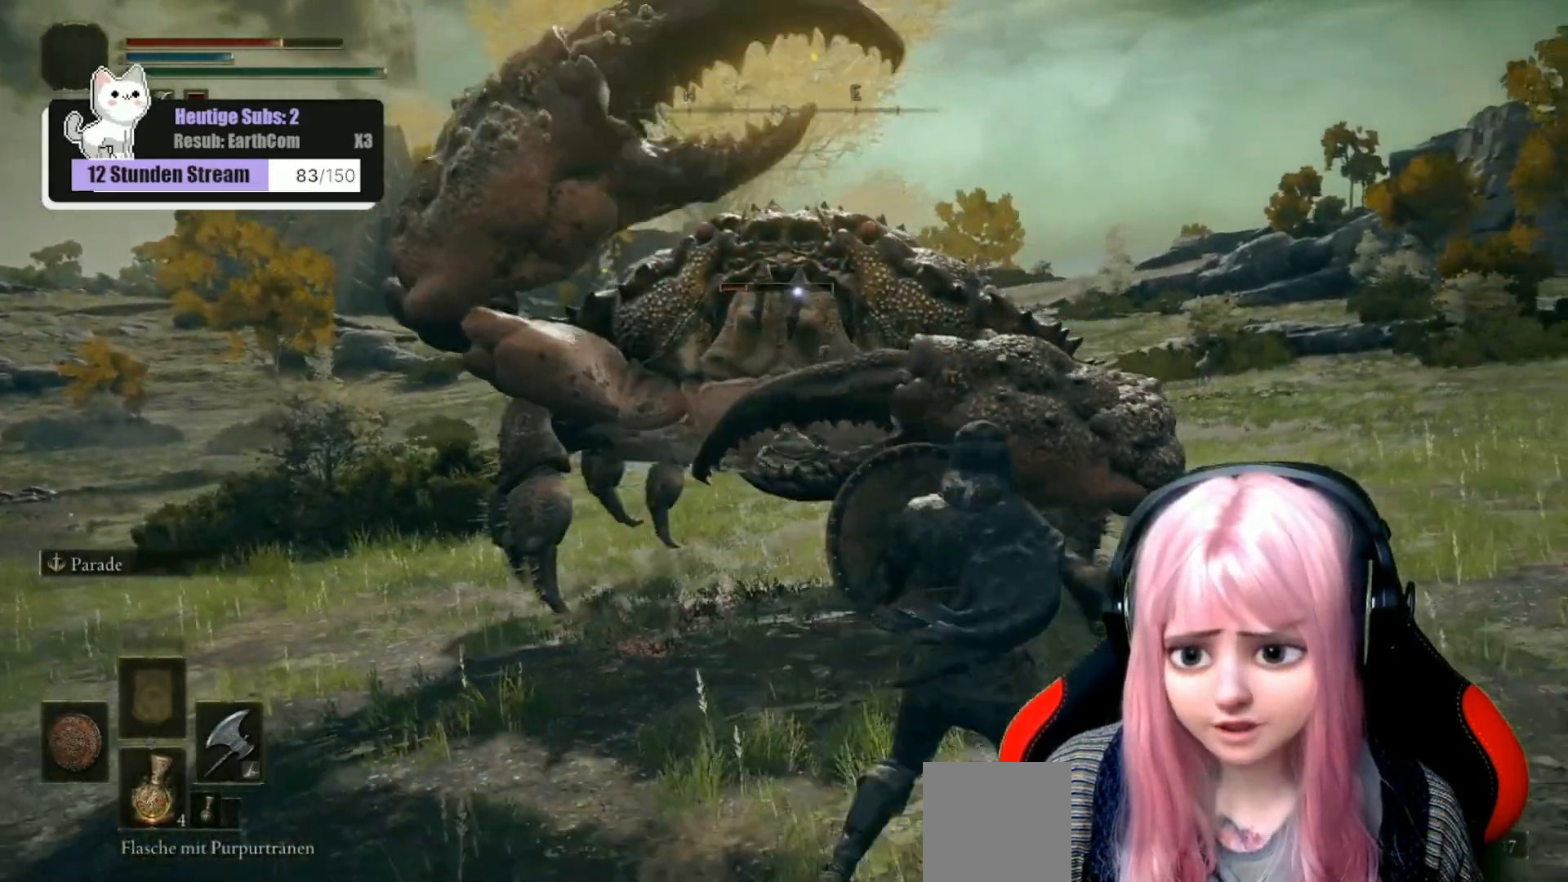
{"buttons": ["L1"], "left_stick": "left", "right_stick": "right", "events": [[67, "left_stick", "up"], [250, "left_stick", "up-left"], [383, "left_stick", "left"], [383, "right_stick", "right"]]}
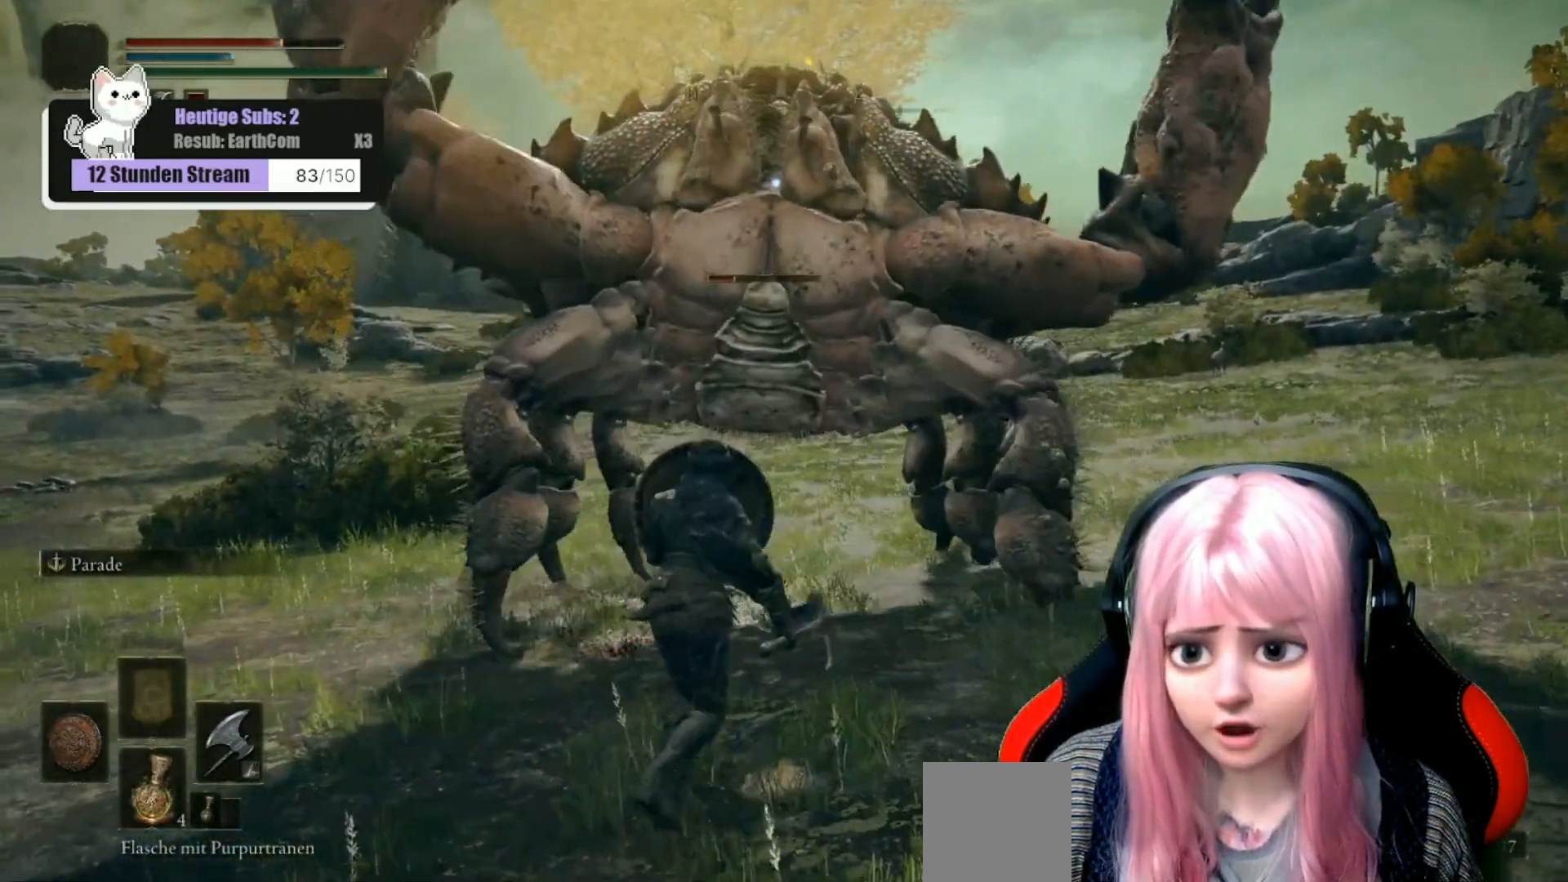
{"buttons": ["L1"], "left_stick": "left", "right_stick": "right", "events": []}
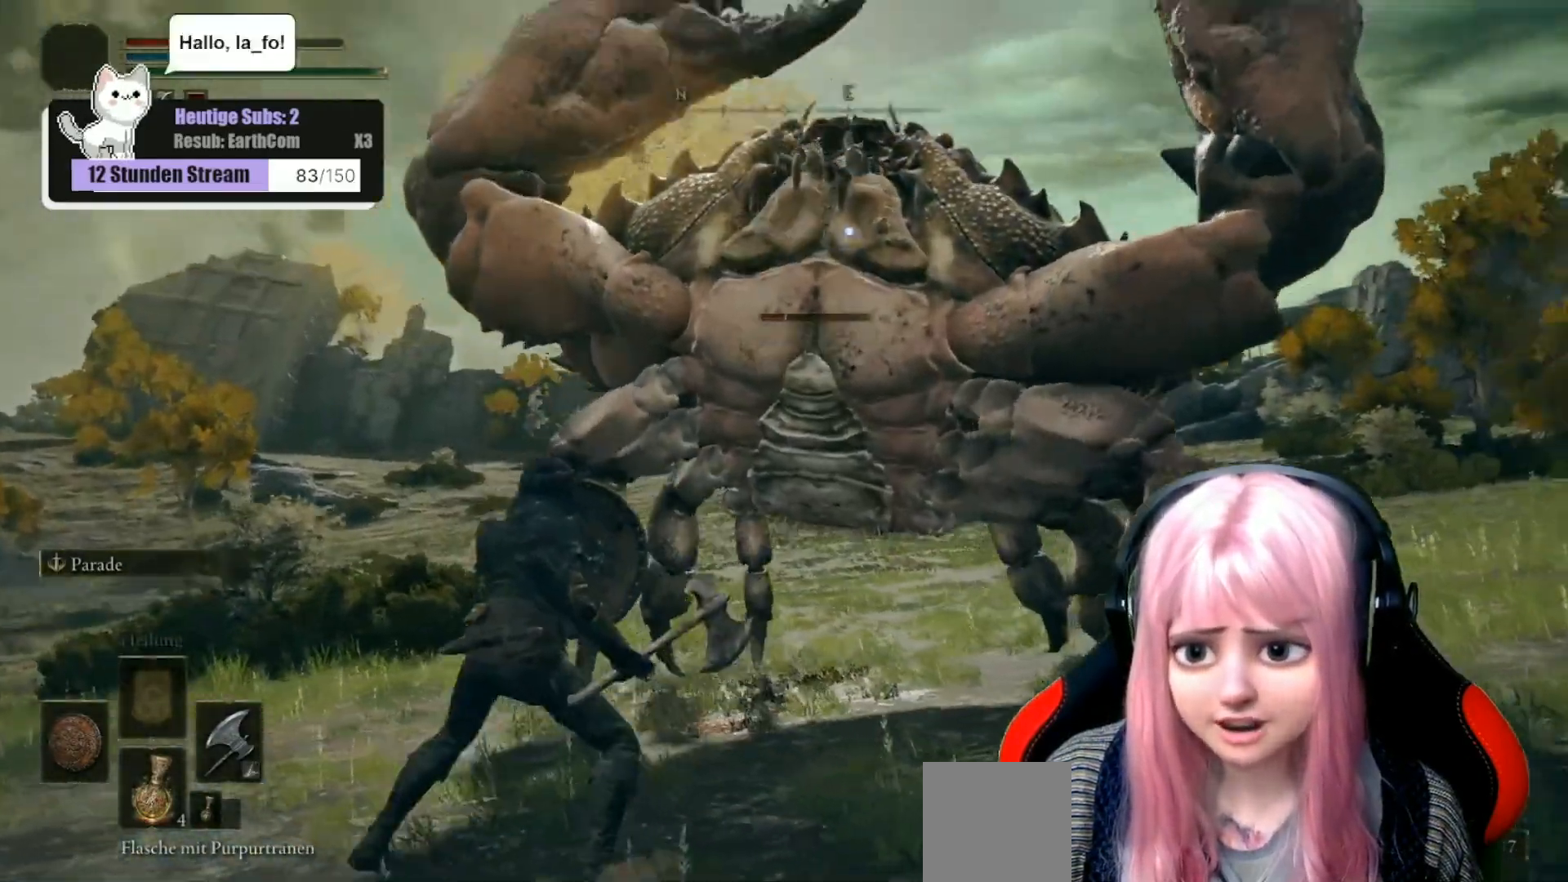
{"buttons": ["L1"], "left_stick": "up", "right_stick": "center", "events": [[83, "left_stick", "up-right"], [133, "right_stick", "center"], [250, "B", "down"], [300, "B", "up"], [400, "B", "down"], [483, "B", "up"], [500, "left_stick", "up"]]}
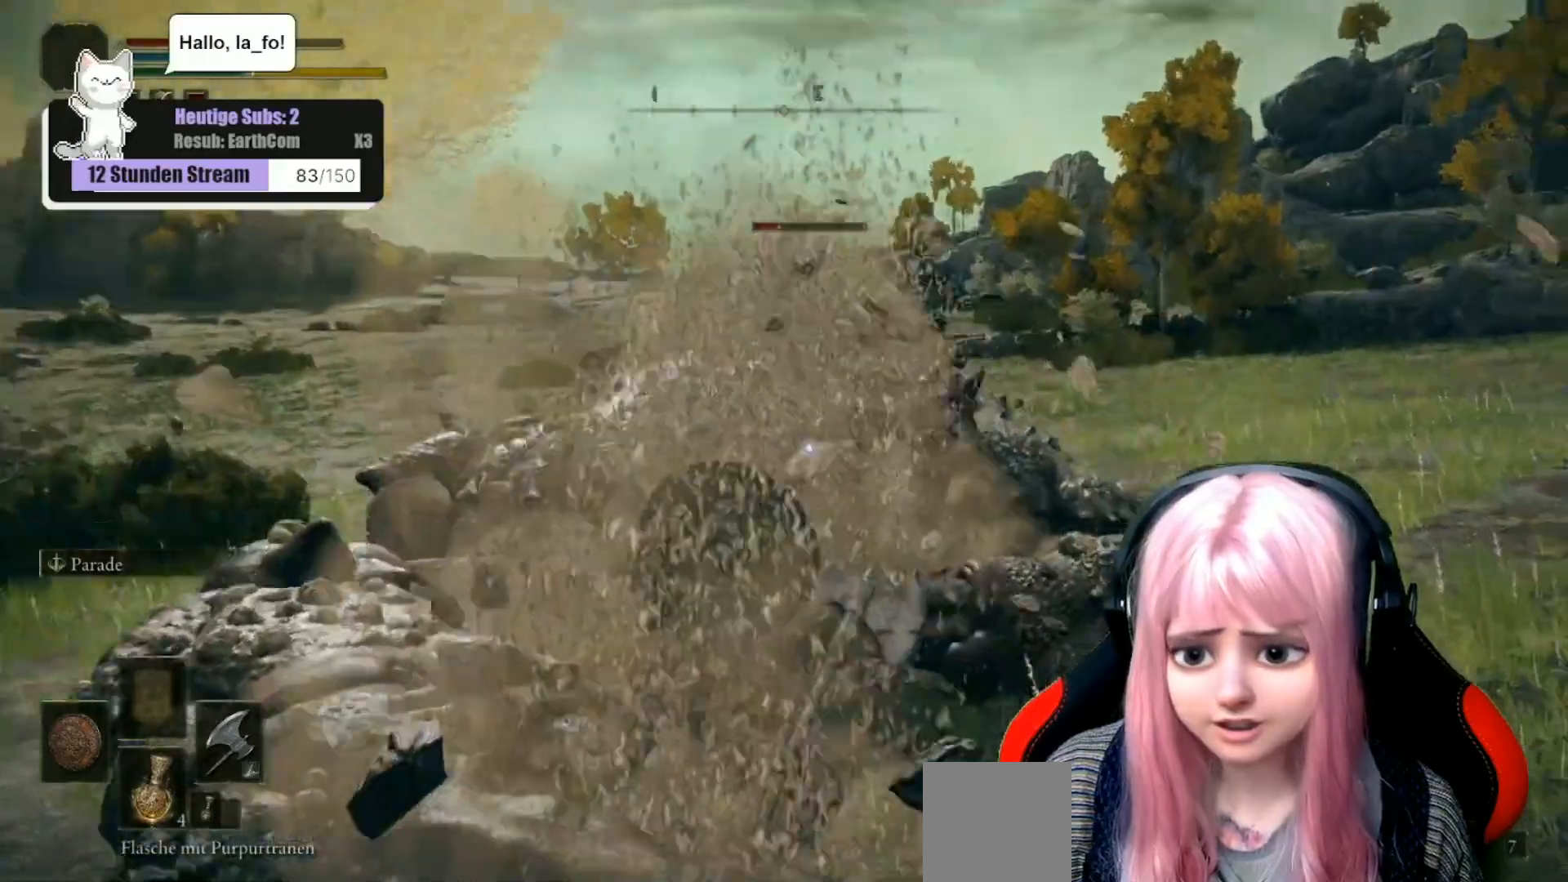
{"buttons": [], "left_stick": "up", "right_stick": "center", "events": [[17, "B", "down"], [100, "B", "up"], [183, "B", "down"], [283, "B", "up"], [317, "L1", "up"], [350, "B", "down"], [433, "B", "up"]]}
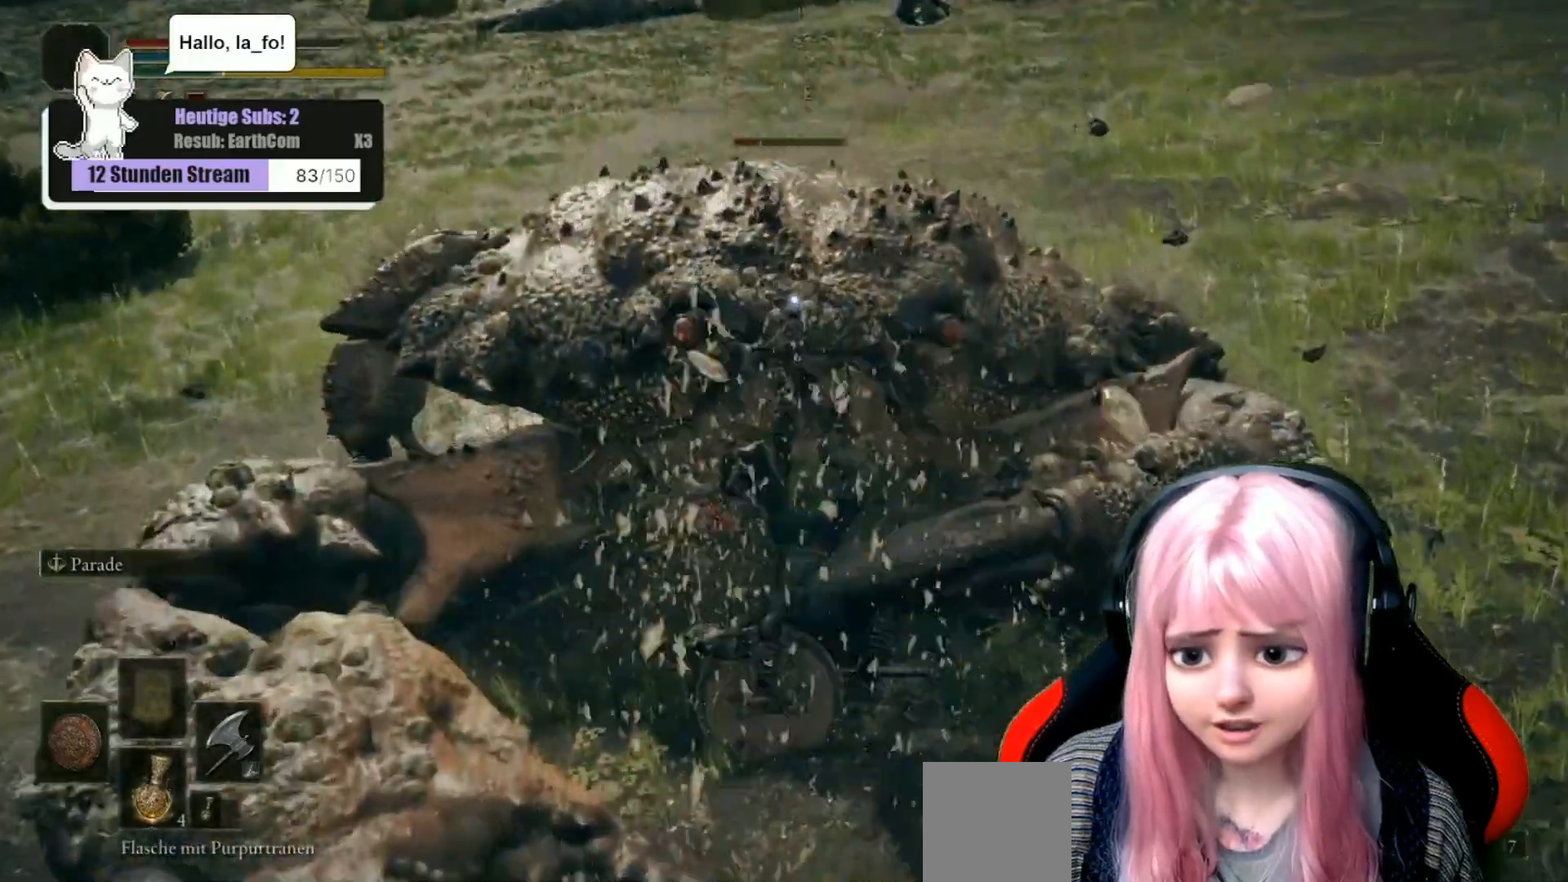
{"buttons": [], "left_stick": "up", "right_stick": "up", "events": [[17, "B", "down"], [100, "B", "up"], [217, "R1", "down"], [300, "R1", "up"], [400, "R1", "down"], [400, "right_stick", "up"], [483, "R1", "up"]]}
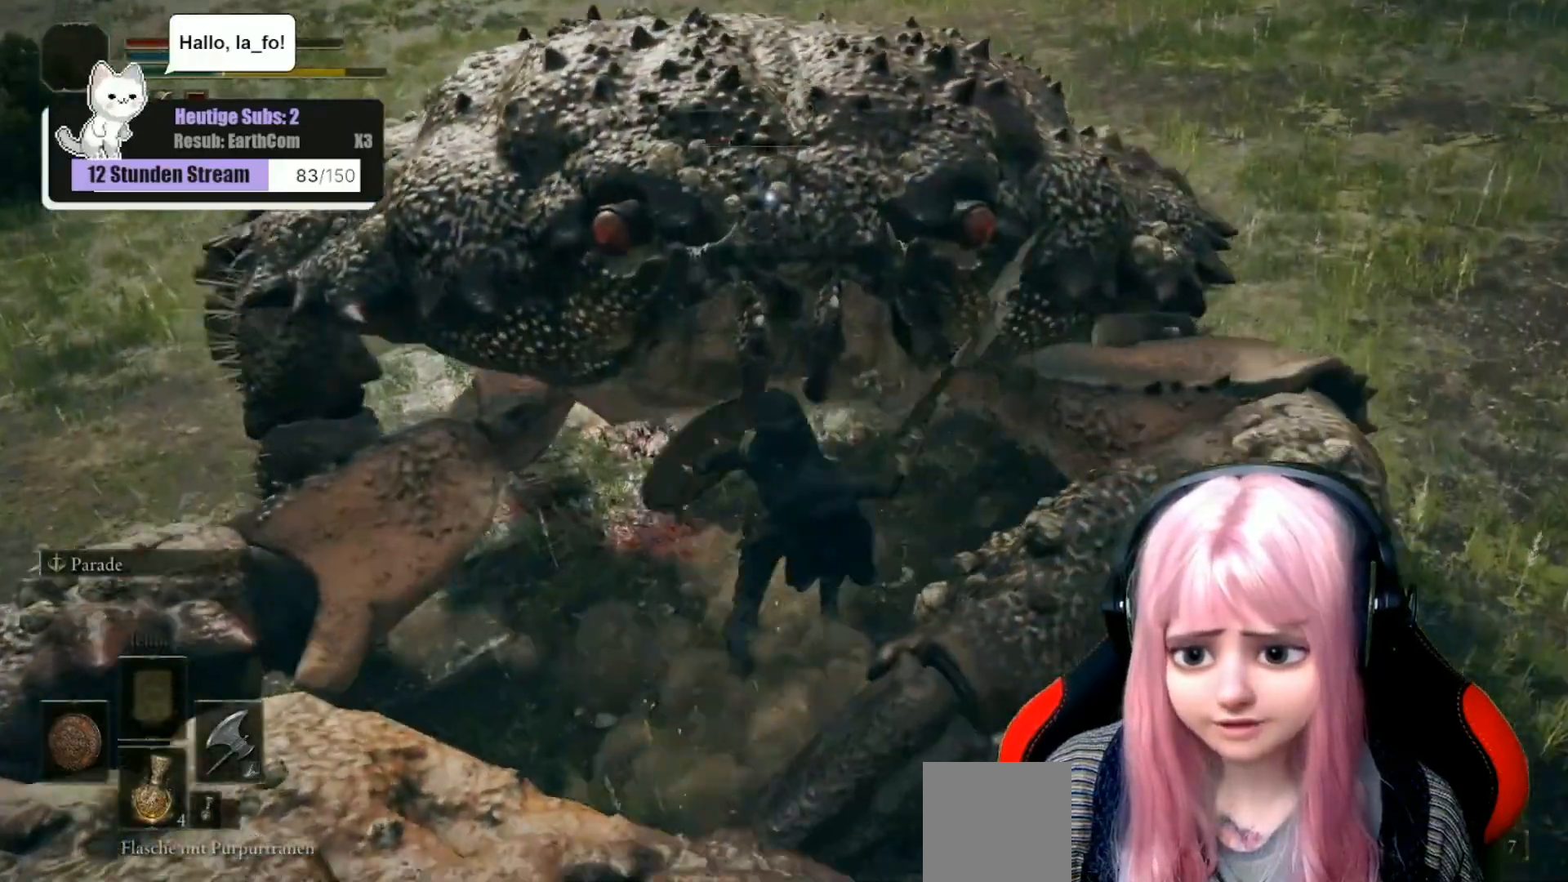
{"buttons": ["R1"], "left_stick": "up", "right_stick": "up", "events": [[83, "R1", "down"], [150, "R1", "up"], [267, "R1", "down"], [333, "R1", "up"], [417, "R1", "down"]]}
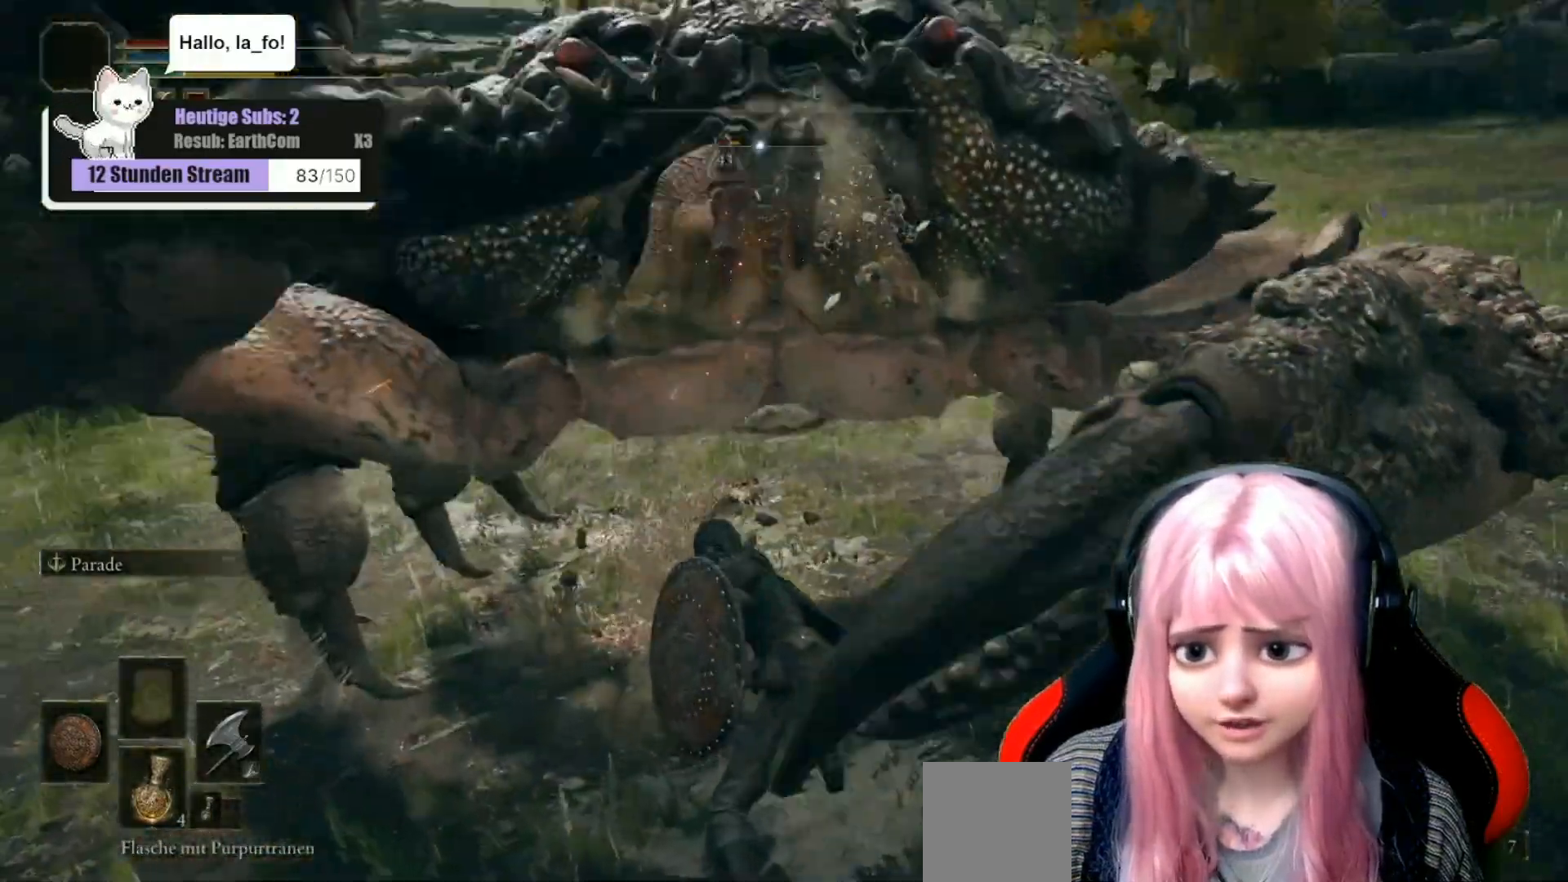
{"buttons": ["R1"], "left_stick": "up", "right_stick": "up", "events": [[17, "R1", "up"], [100, "R1", "down"], [183, "R1", "up"], [283, "R1", "down"], [383, "R1", "up"], [450, "R1", "down"]]}